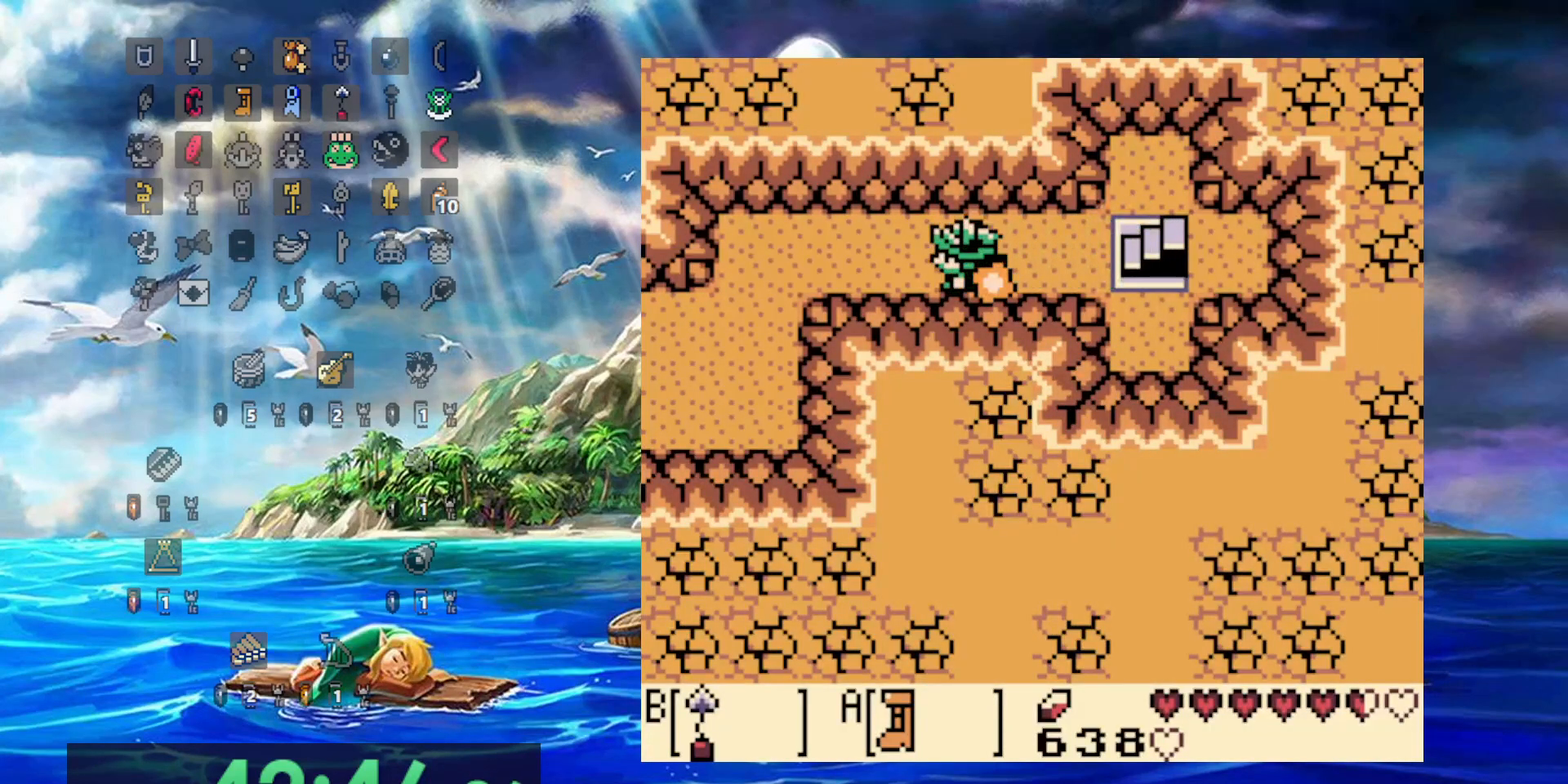
Gameplay with a controller (Nintendo layout); each line is a JSON object with the inputs held at the frame after it (dt_ms = milliseconds from this image to that frame). "events" lists button and stick changes between this image and that frame as [ms after this image, input, new state], when the widget could be followed in between. Not read: DPAD_DOWN DPAD_UP L3 R3.
{"dt_ms": 500, "buttons": ["A", "DPAD_LEFT"], "events": []}
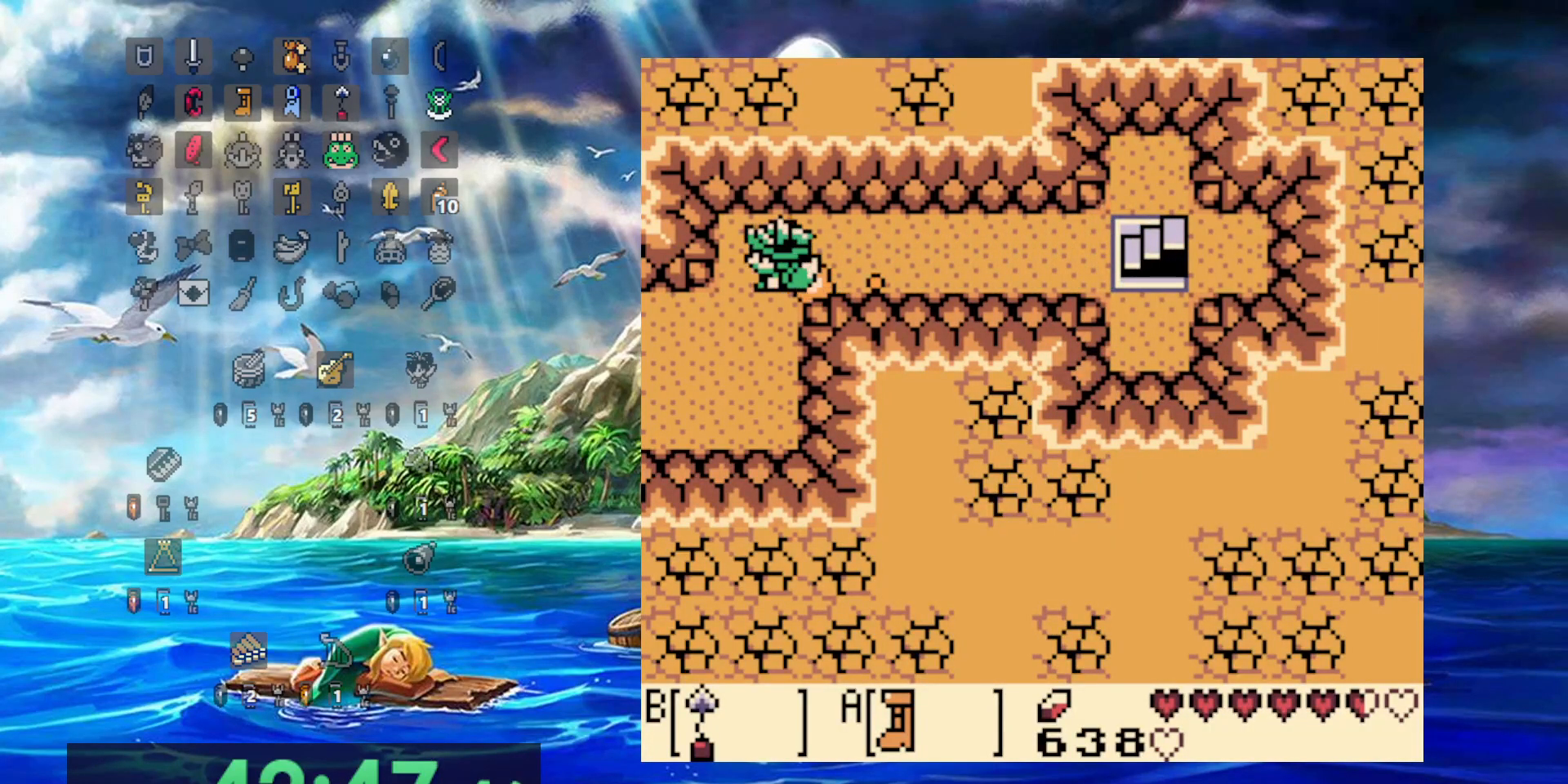
{"dt_ms": 500, "buttons": ["A", "DPAD_LEFT"], "events": []}
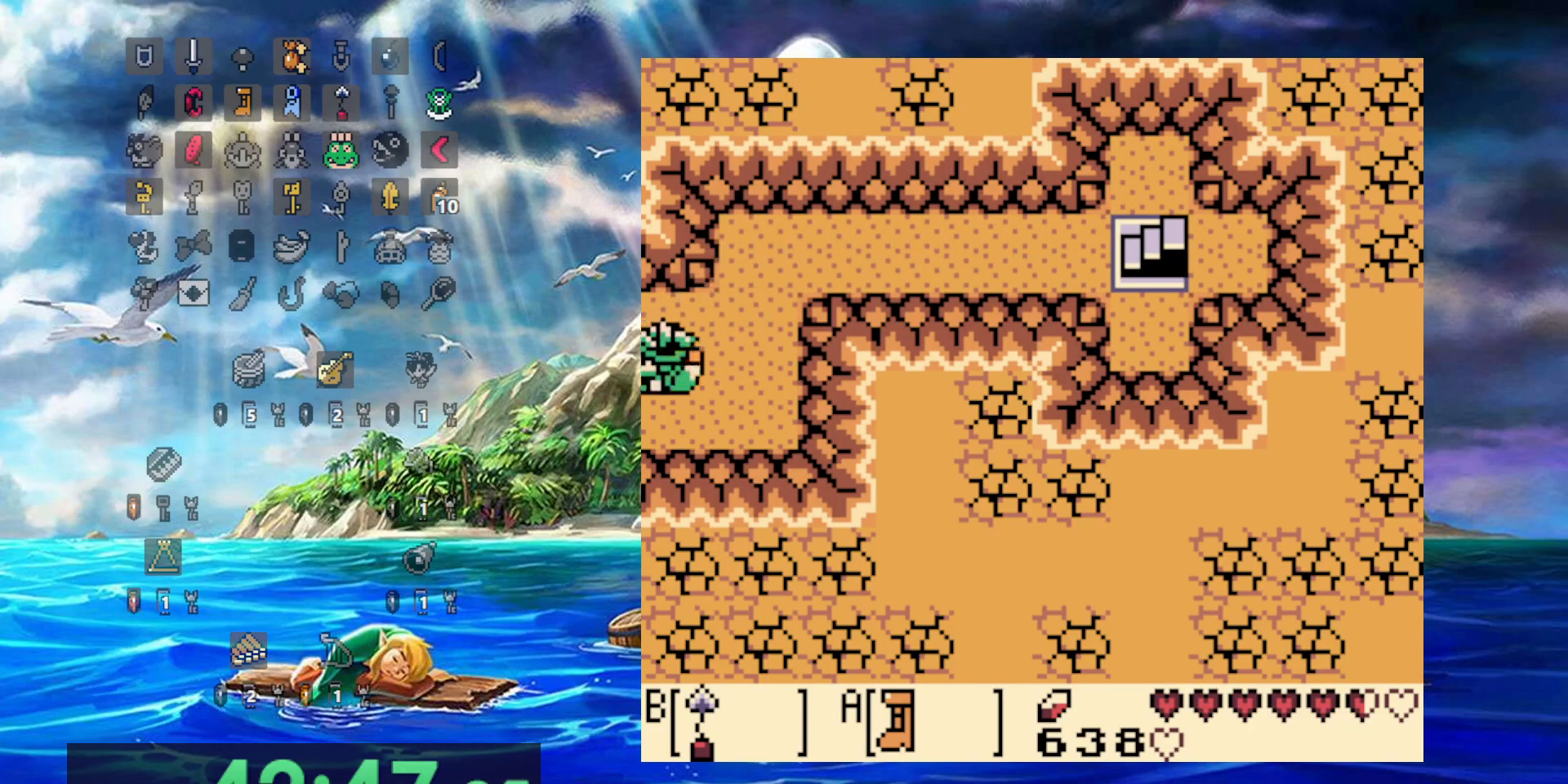
{"dt_ms": 500, "buttons": ["A", "DPAD_LEFT"], "events": []}
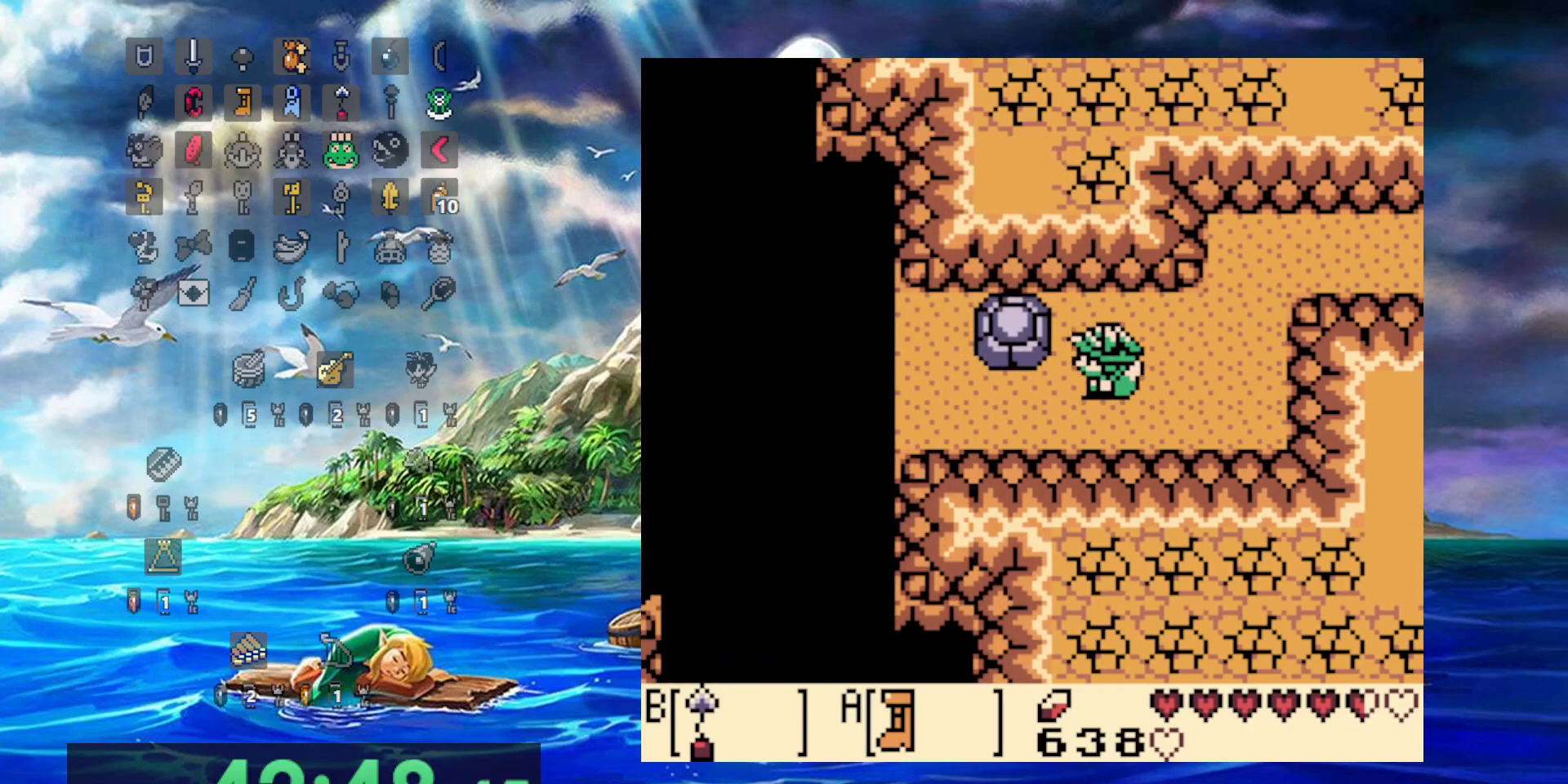
{"dt_ms": 500, "buttons": ["B", "DPAD_LEFT"], "events": [[467, "A", "up"], [467, "B", "down"]]}
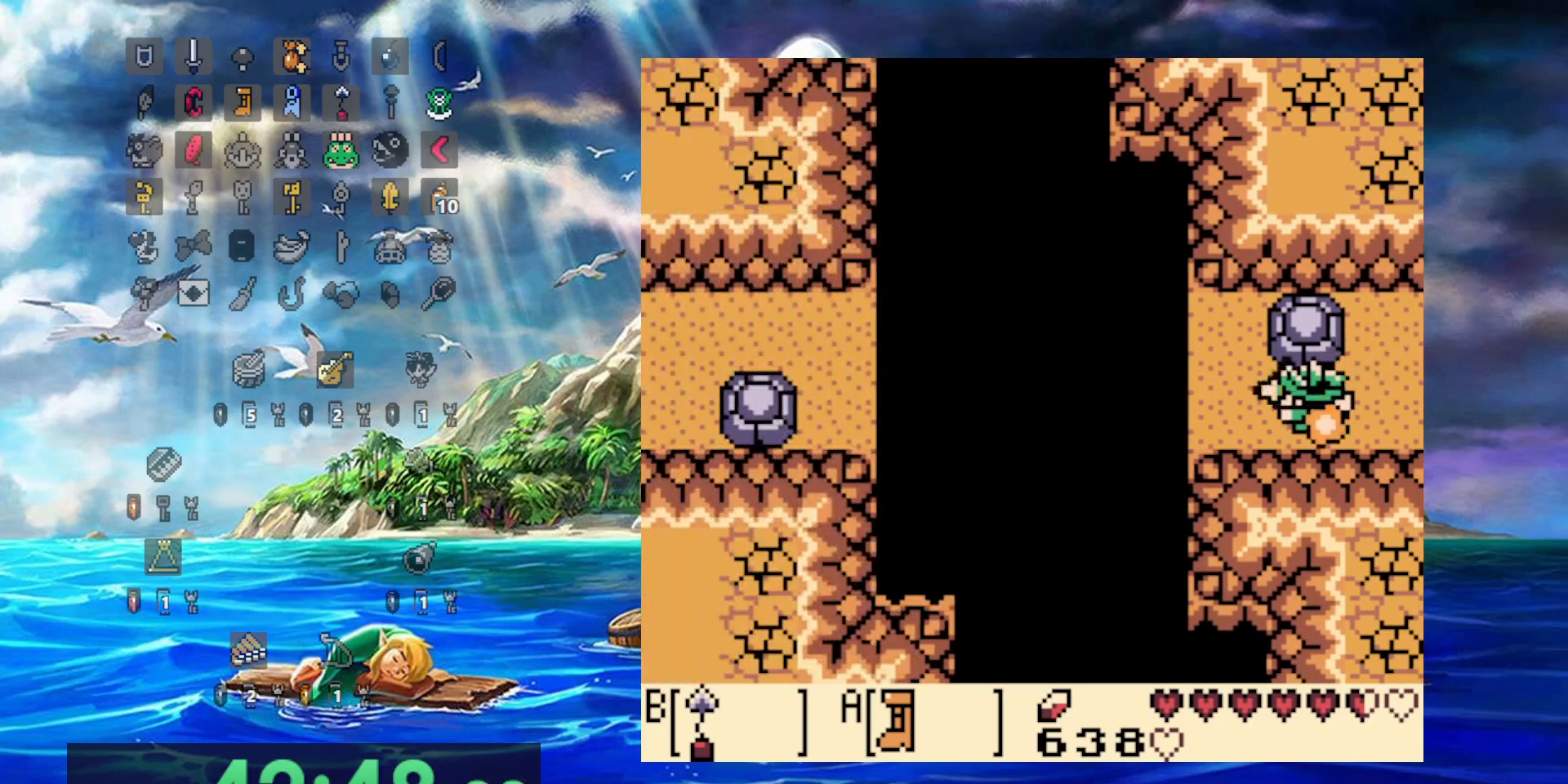
{"dt_ms": 500, "buttons": ["B", "DPAD_LEFT"], "events": []}
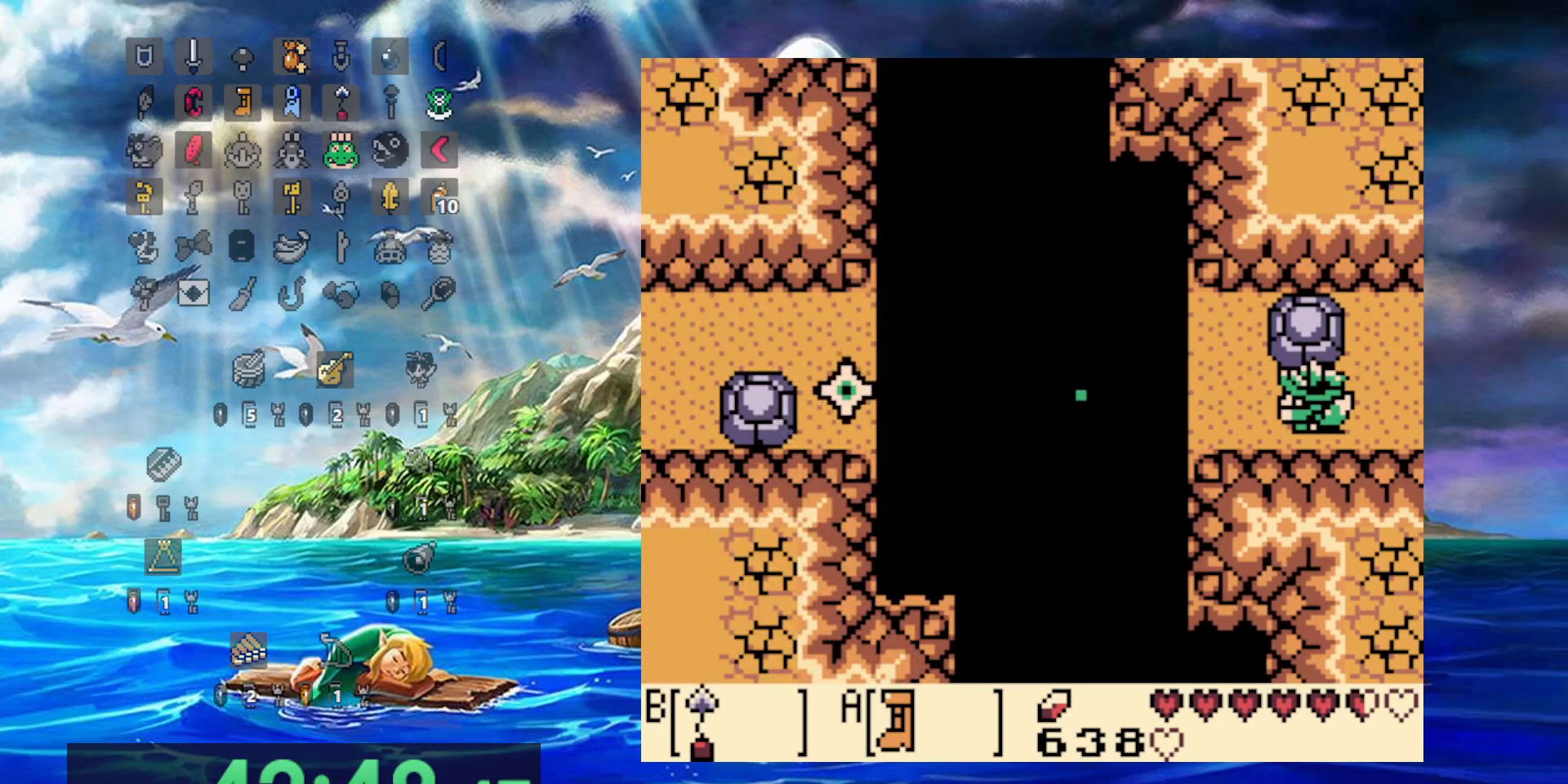
{"dt_ms": 500, "buttons": ["DPAD_LEFT"], "events": [[200, "B", "up"]]}
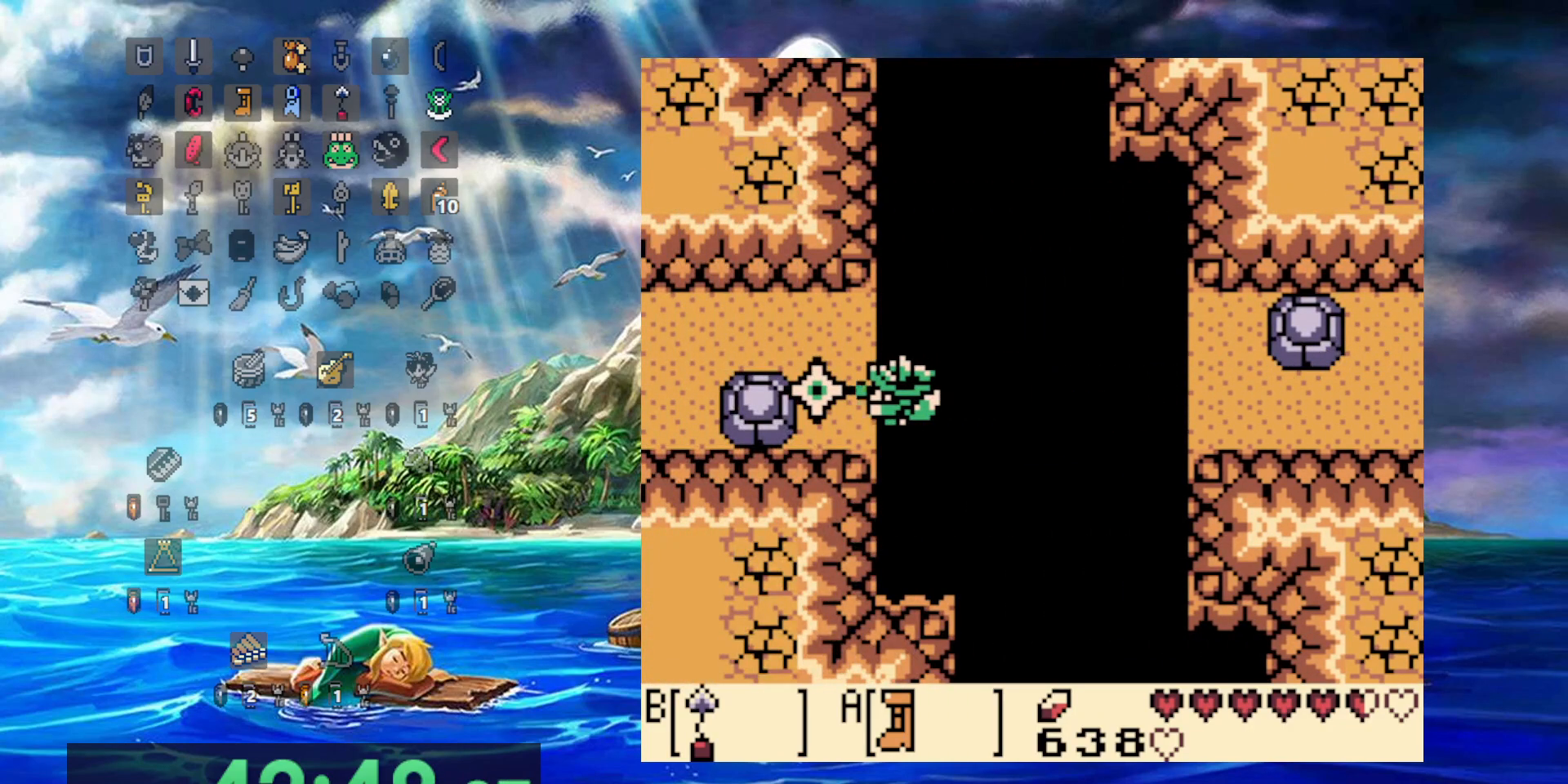
{"dt_ms": 500, "buttons": ["A", "DPAD_LEFT"], "events": [[150, "A", "down"]]}
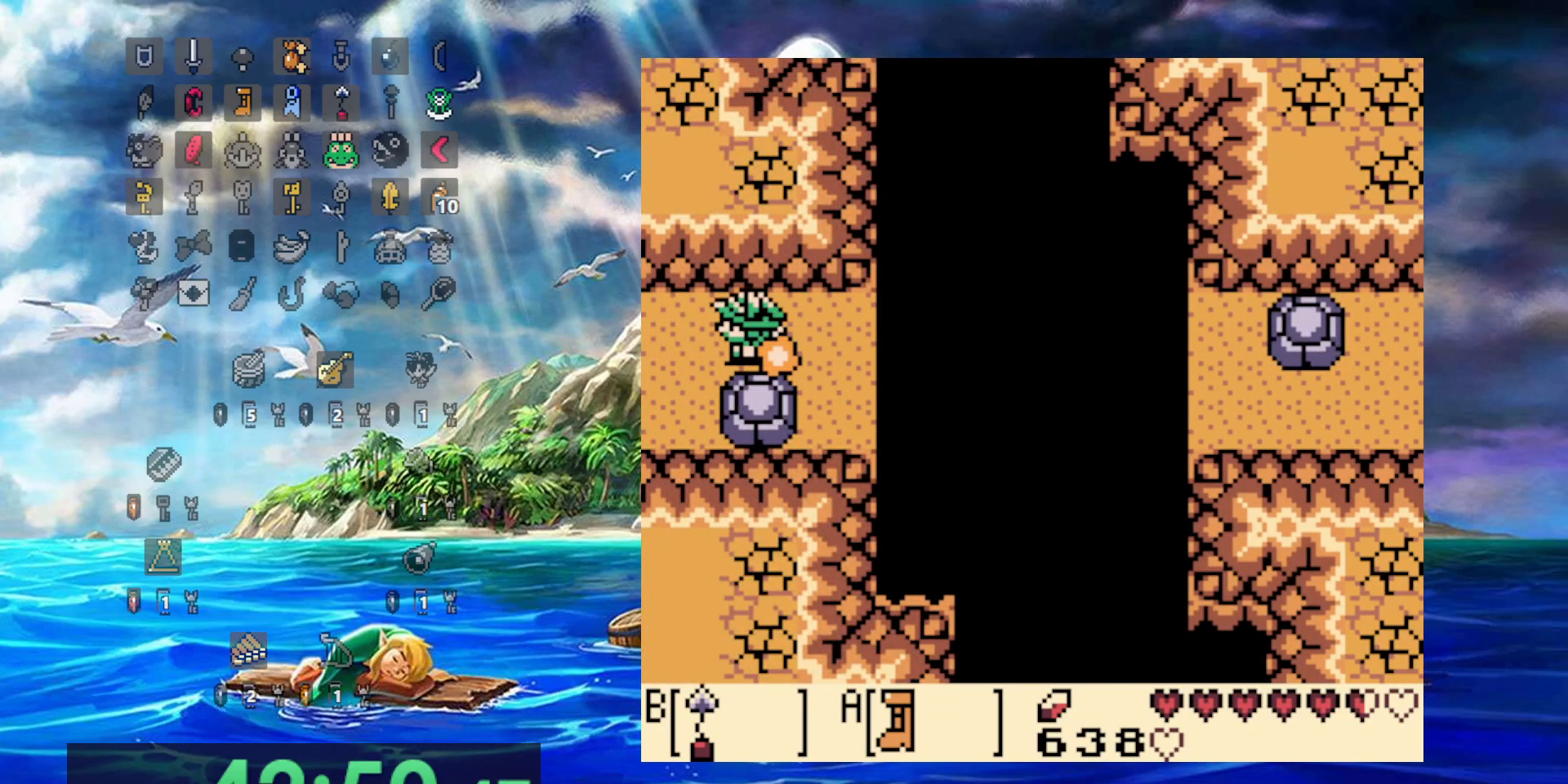
{"dt_ms": 500, "buttons": ["A", "DPAD_LEFT"], "events": []}
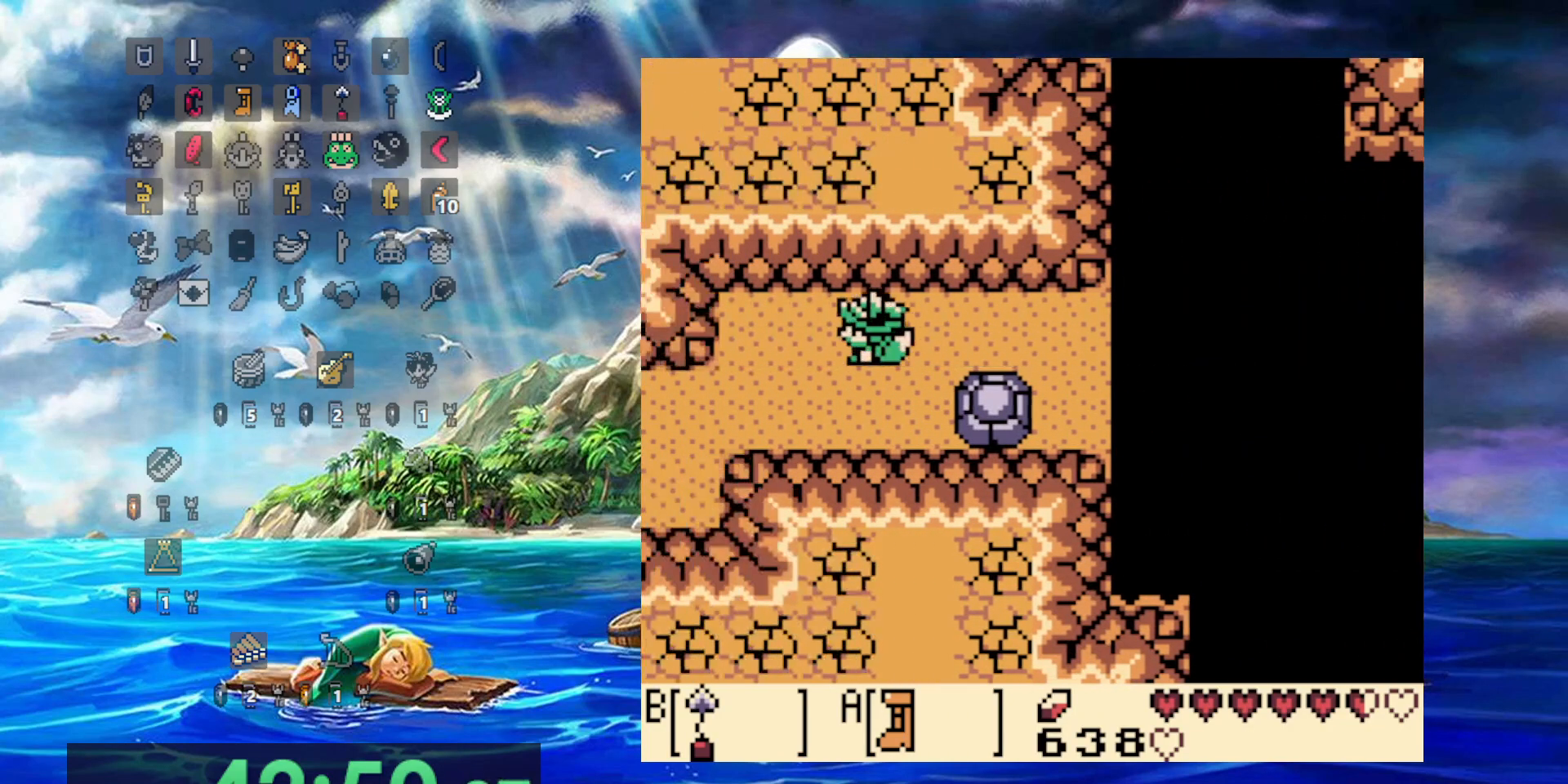
{"dt_ms": 500, "buttons": ["A", "DPAD_LEFT"], "events": []}
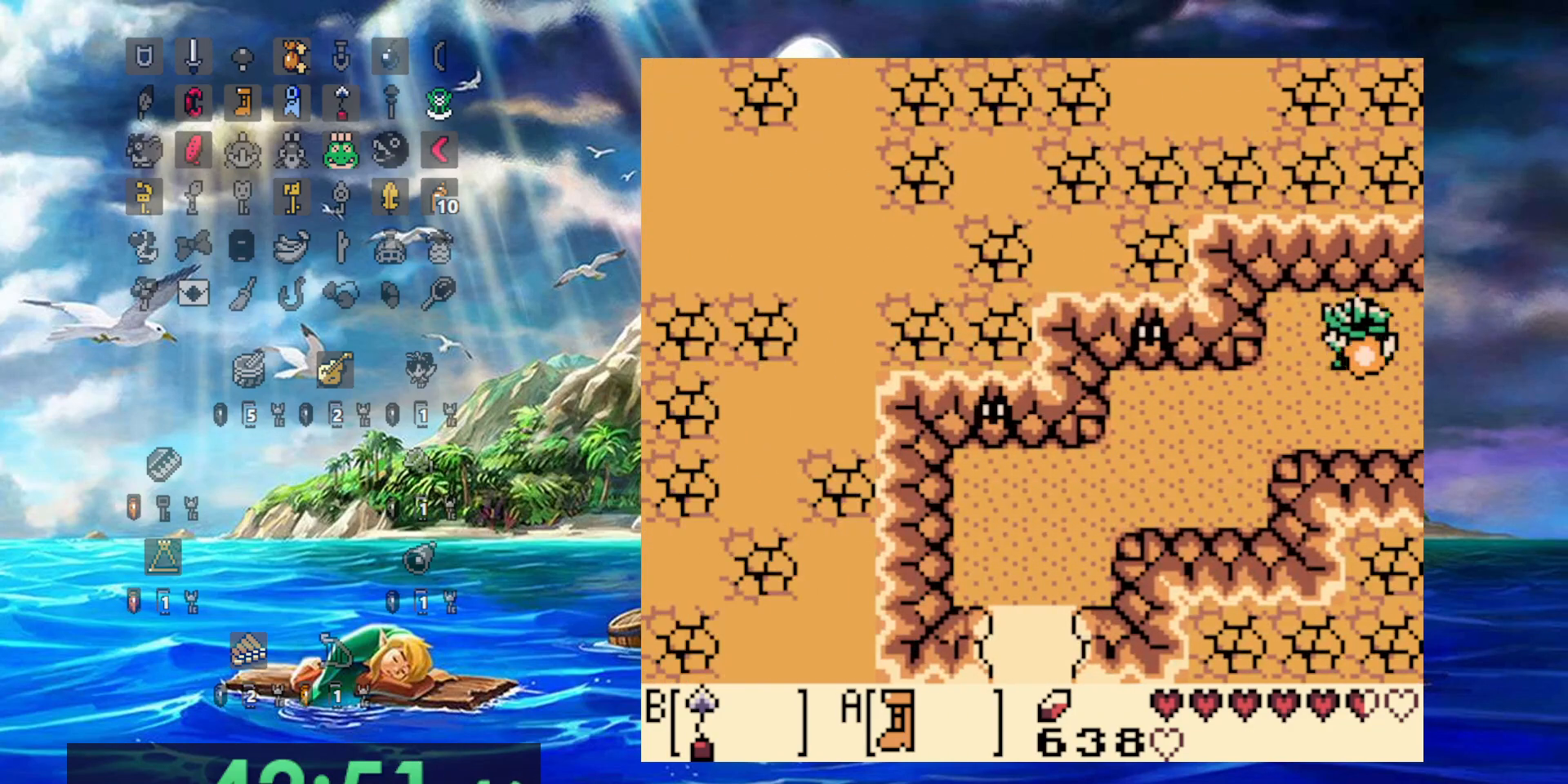
{"dt_ms": 500, "buttons": ["A", "DPAD_LEFT"], "events": []}
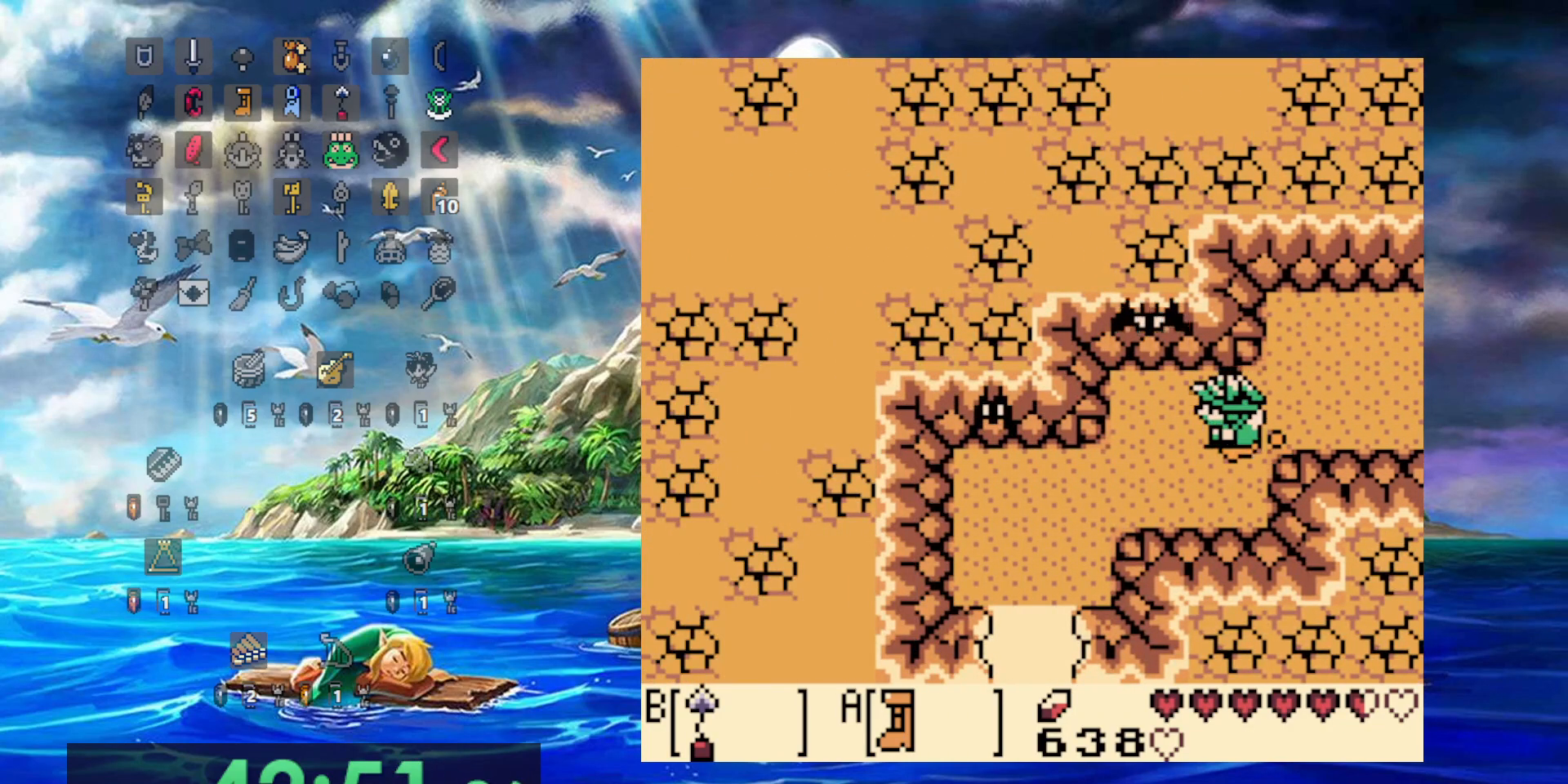
{"dt_ms": 500, "buttons": ["A", "DPAD_LEFT"], "events": [[117, "A", "up"], [500, "A", "down"]]}
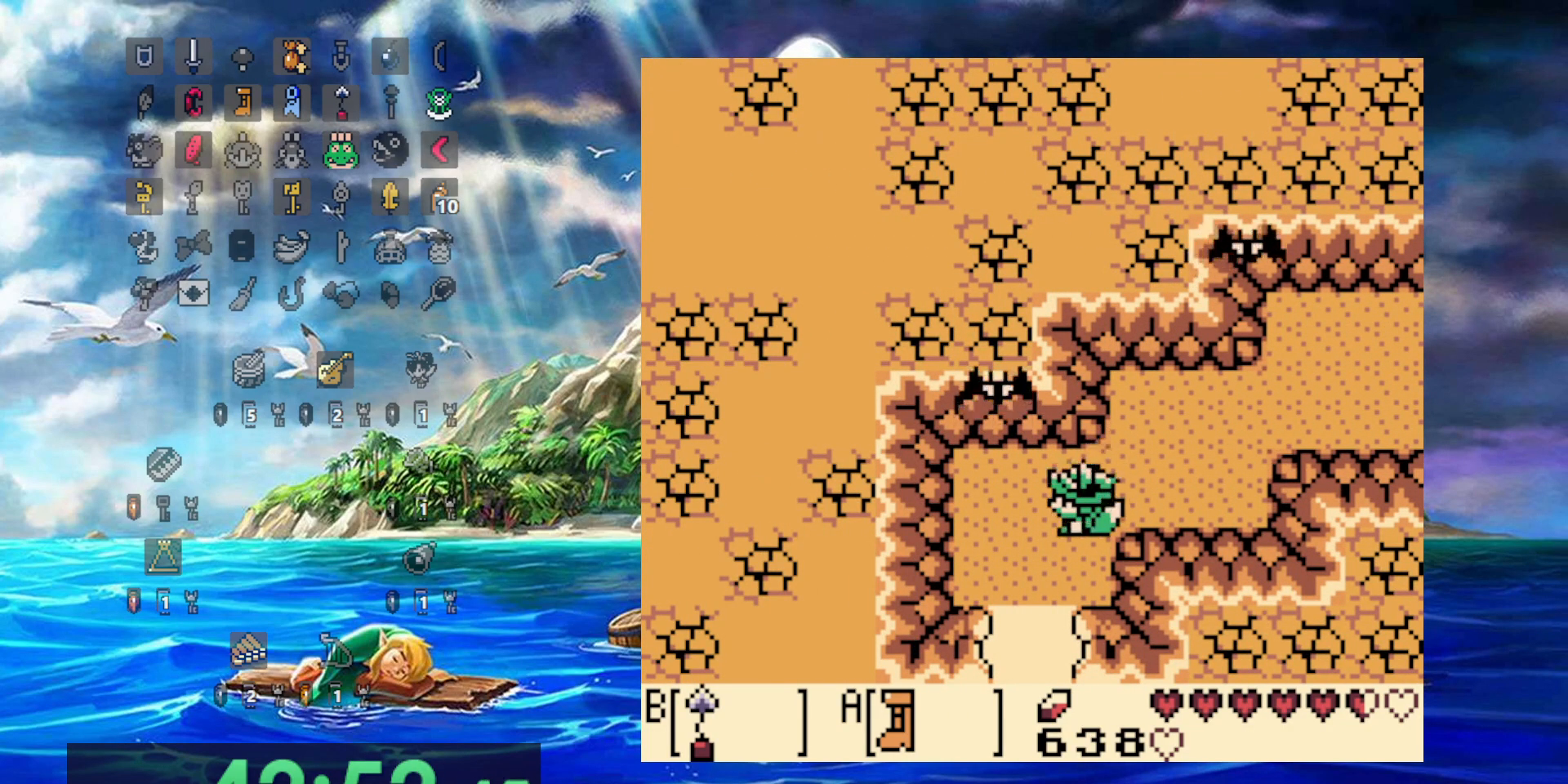
{"dt_ms": 500, "buttons": ["A"], "events": [[283, "DPAD_LEFT", "up"]]}
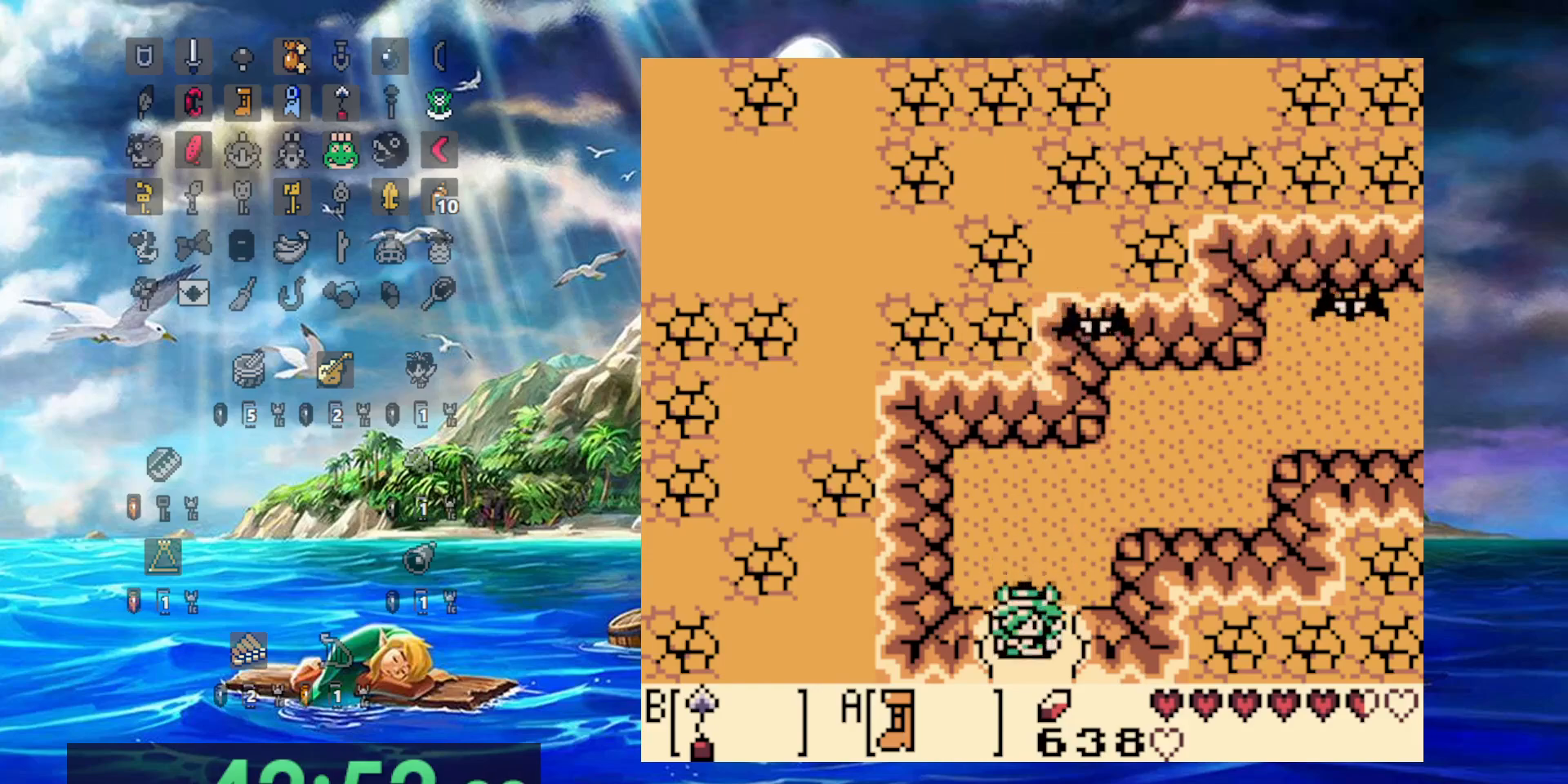
{"dt_ms": 500, "buttons": [], "events": [[383, "A", "up"]]}
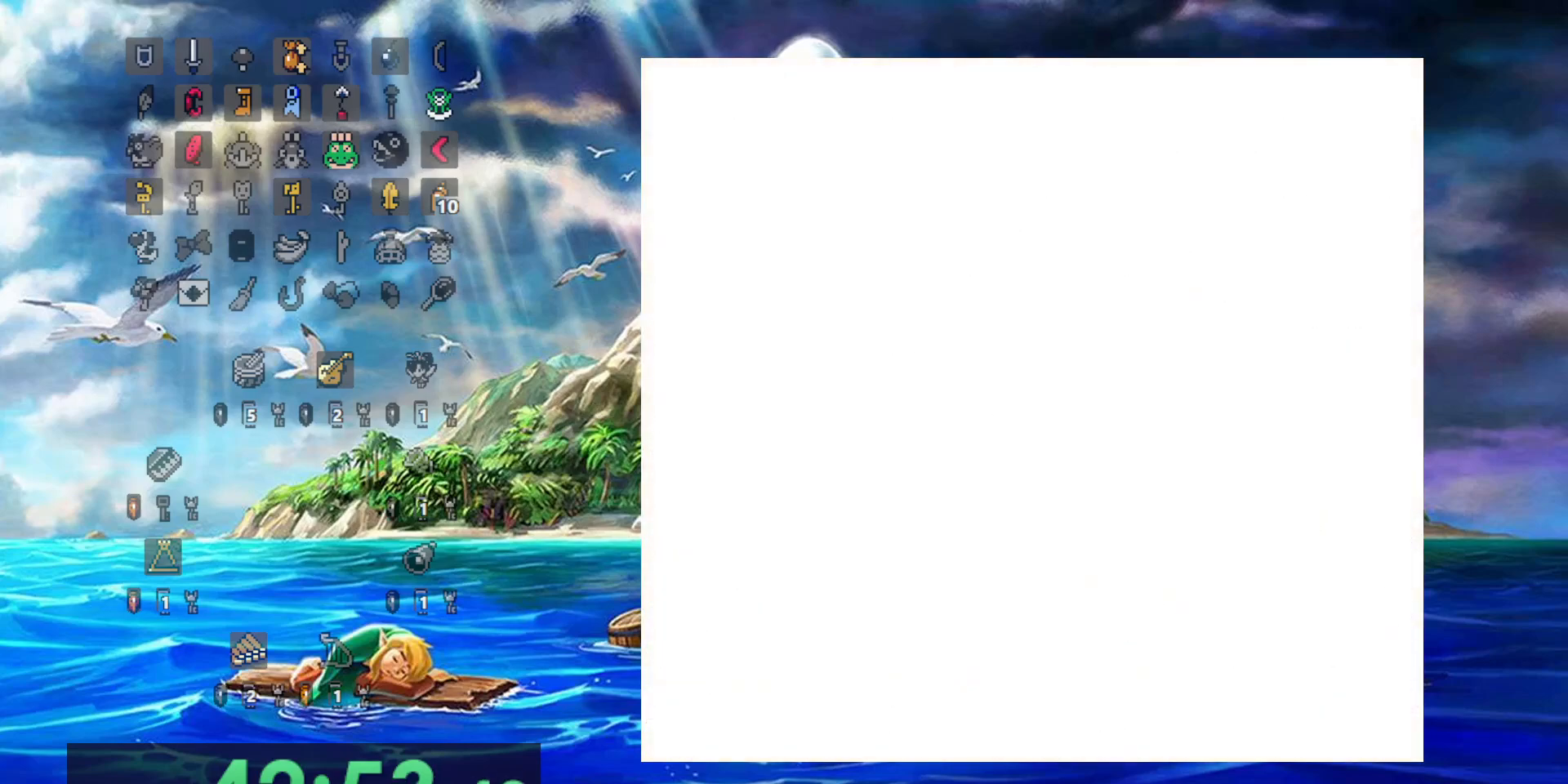
{"dt_ms": 500, "buttons": [], "events": []}
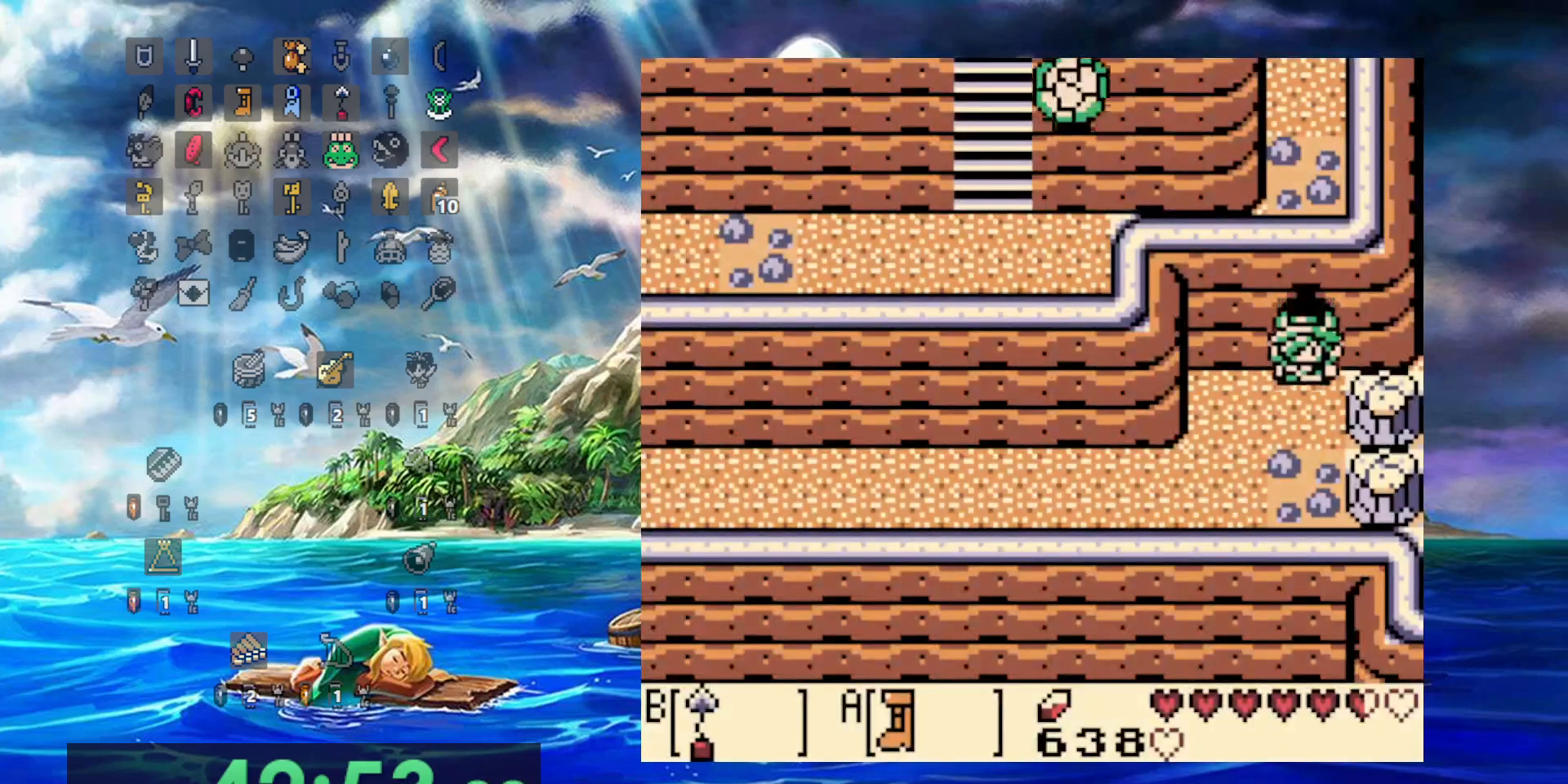
{"dt_ms": 500, "buttons": ["A", "DPAD_LEFT"], "events": [[133, "A", "down"], [217, "DPAD_LEFT", "down"]]}
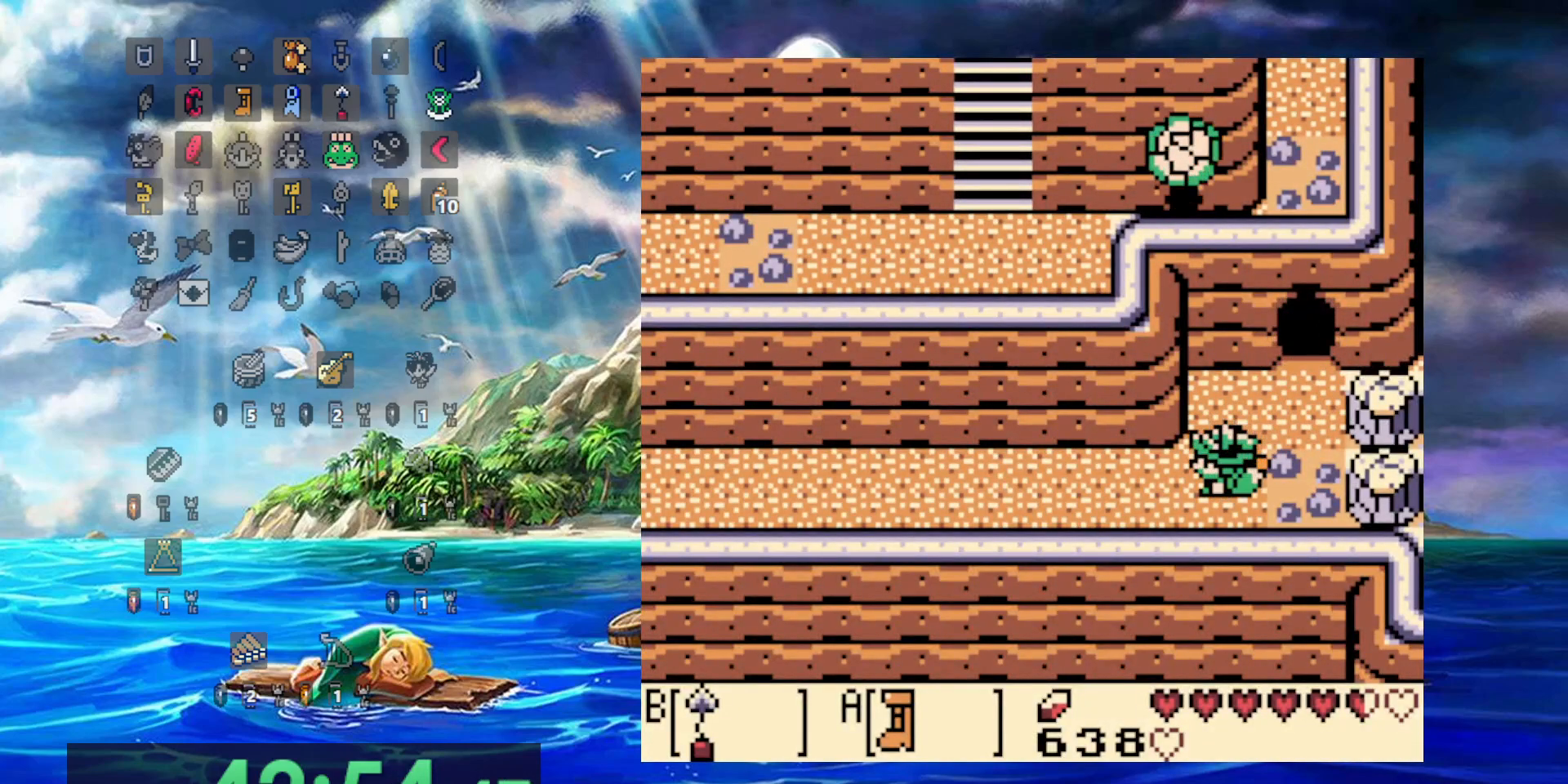
{"dt_ms": 500, "buttons": ["A", "DPAD_LEFT"], "events": []}
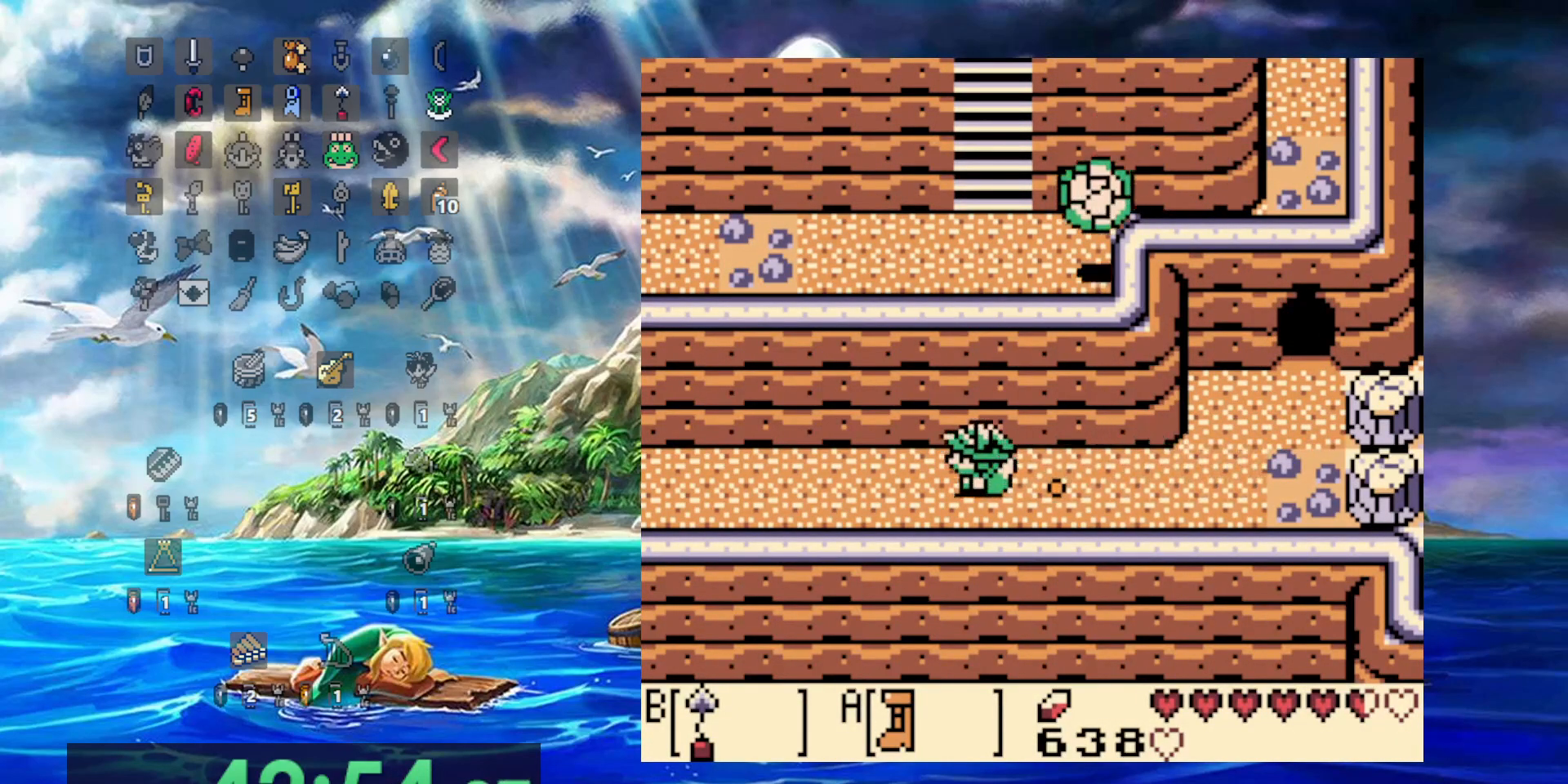
{"dt_ms": 500, "buttons": ["A", "DPAD_LEFT"], "events": []}
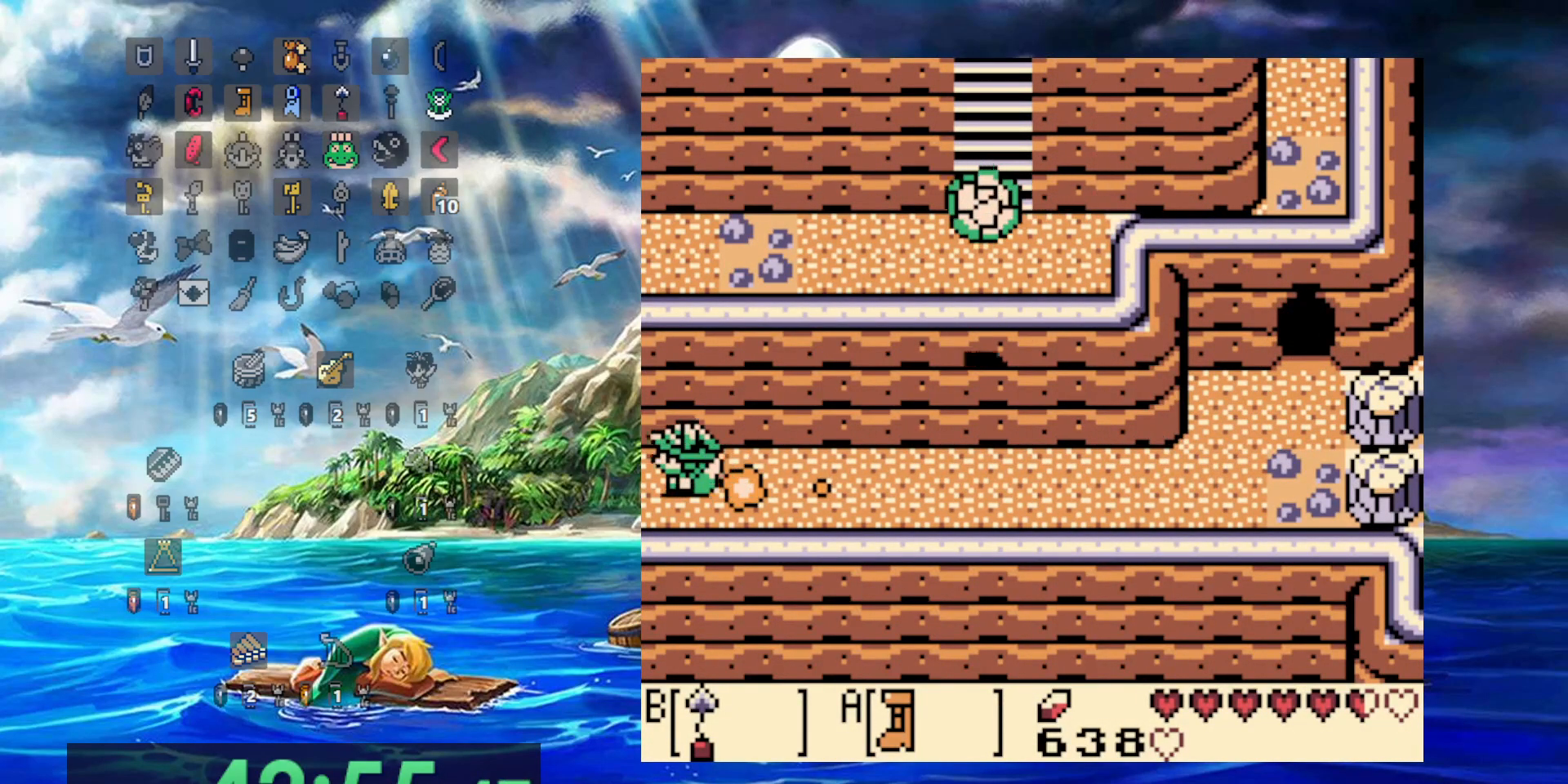
{"dt_ms": 500, "buttons": ["A", "DPAD_LEFT"], "events": []}
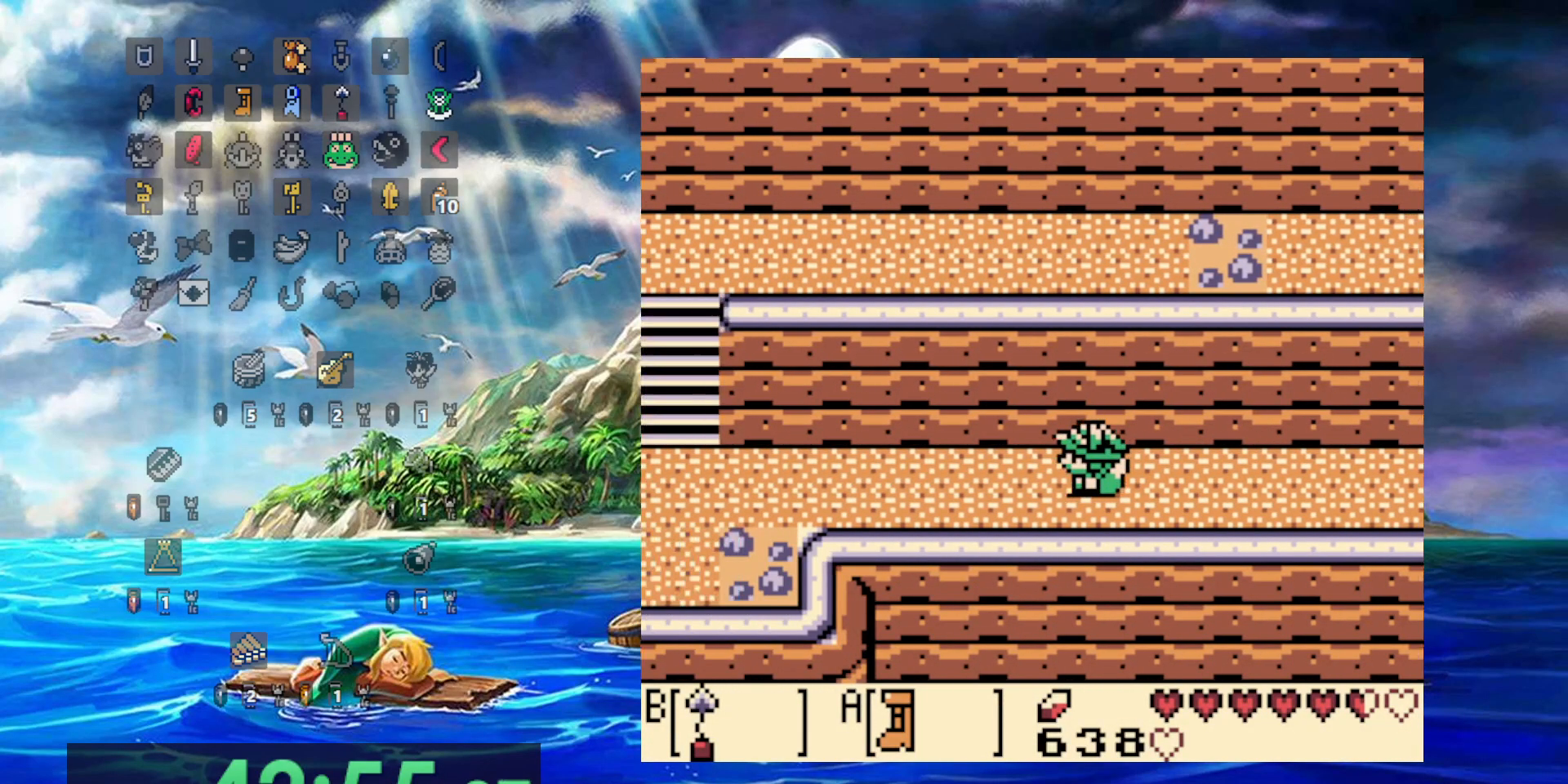
{"dt_ms": 500, "buttons": ["A", "DPAD_LEFT"], "events": []}
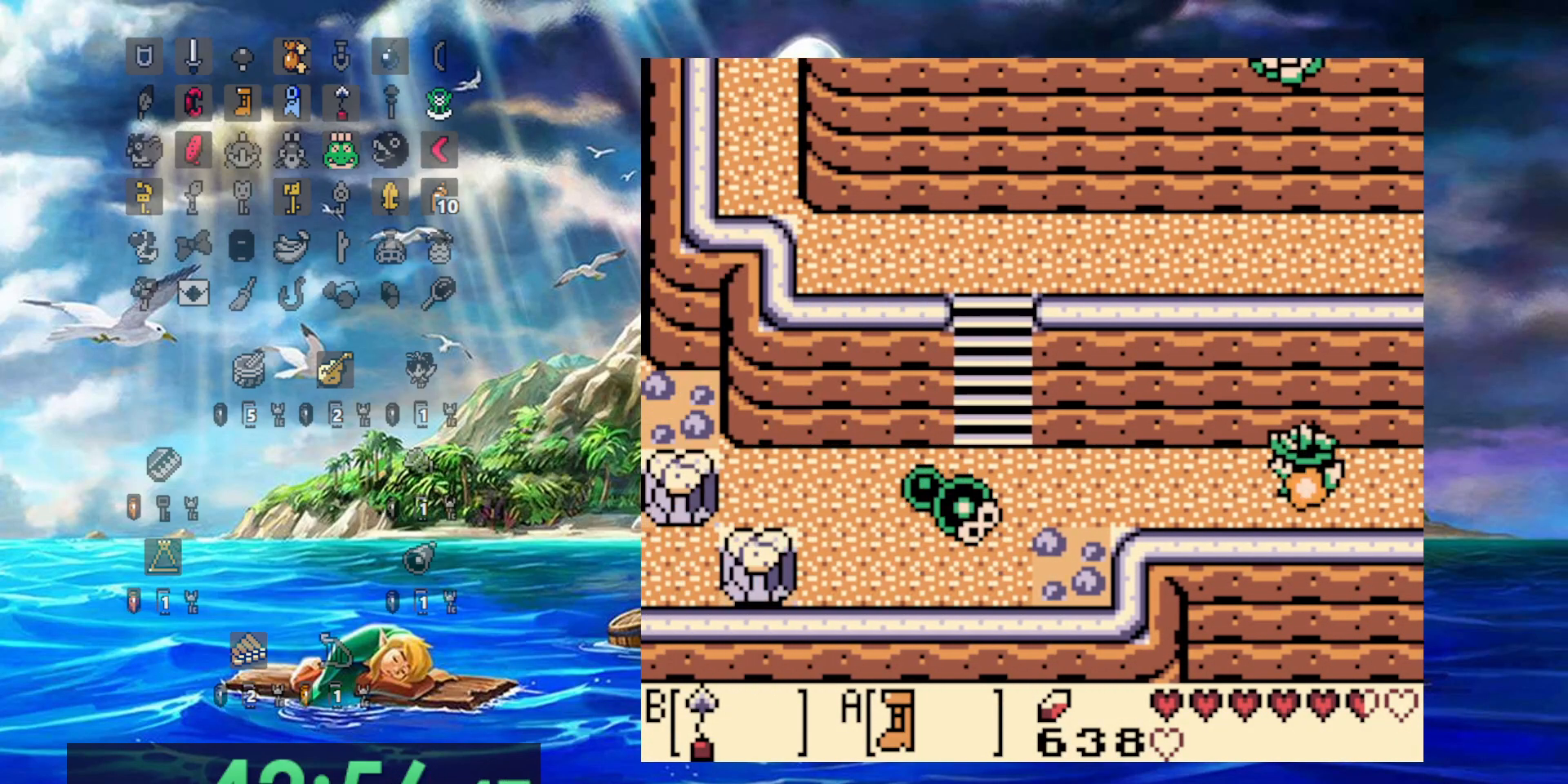
{"dt_ms": 500, "buttons": ["A", "DPAD_LEFT"], "events": []}
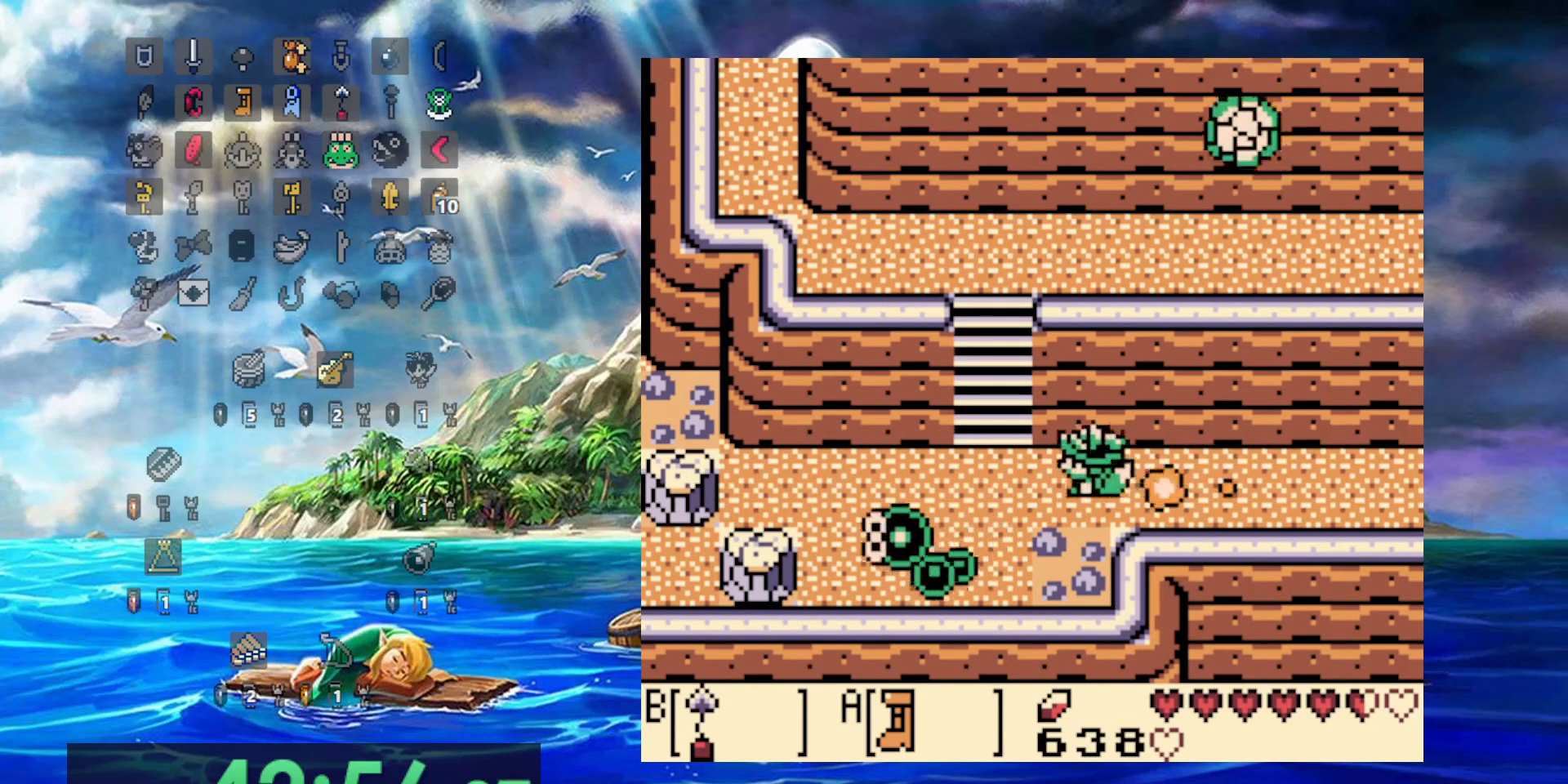
{"dt_ms": 1000, "buttons": ["A"], "events": [[233, "DPAD_LEFT", "up"], [483, "DPAD_RIGHT", "down"], [617, "DPAD_RIGHT", "up"]]}
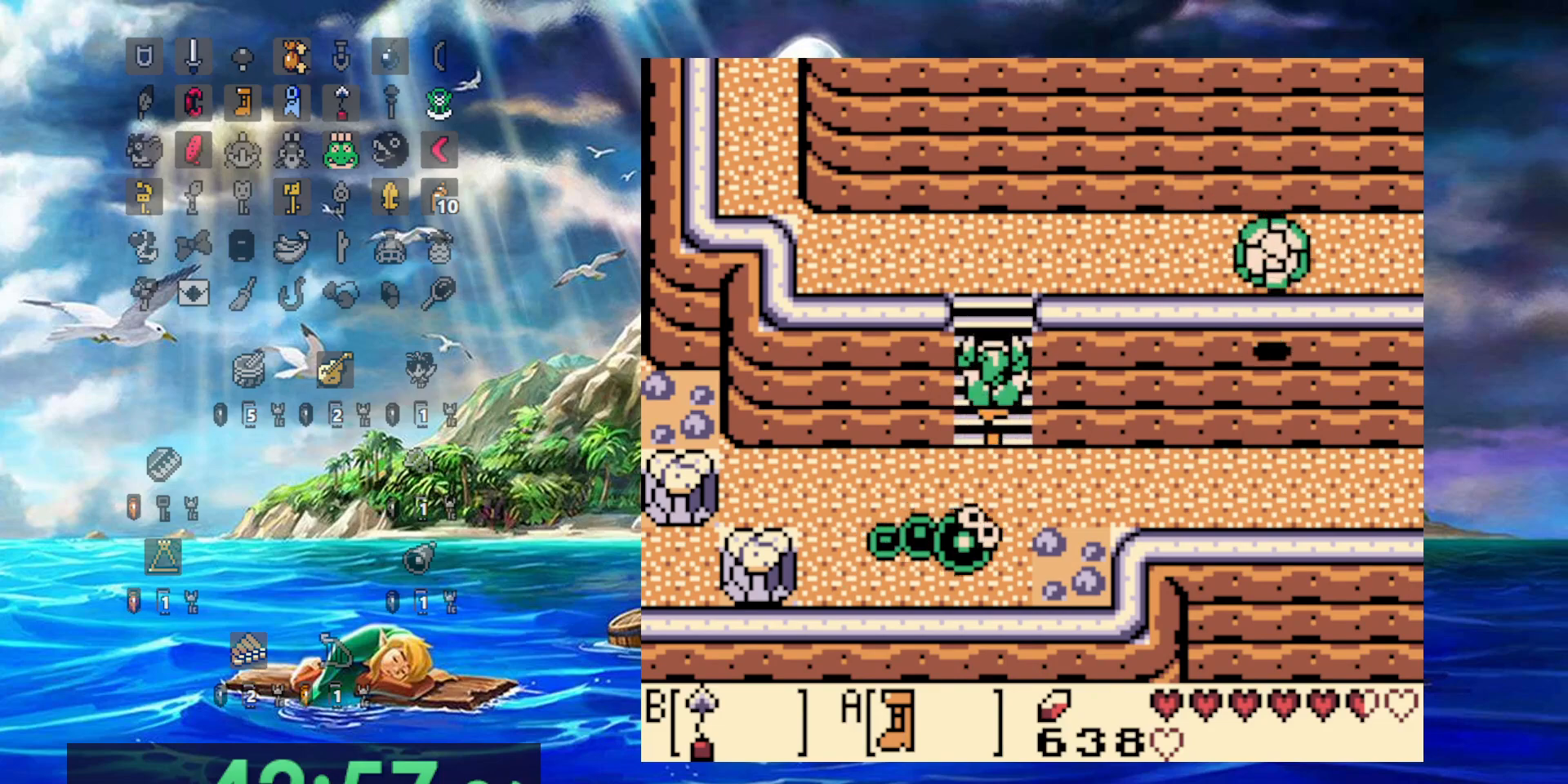
{"dt_ms": 500, "buttons": ["A", "DPAD_RIGHT"], "events": [[233, "DPAD_RIGHT", "down"]]}
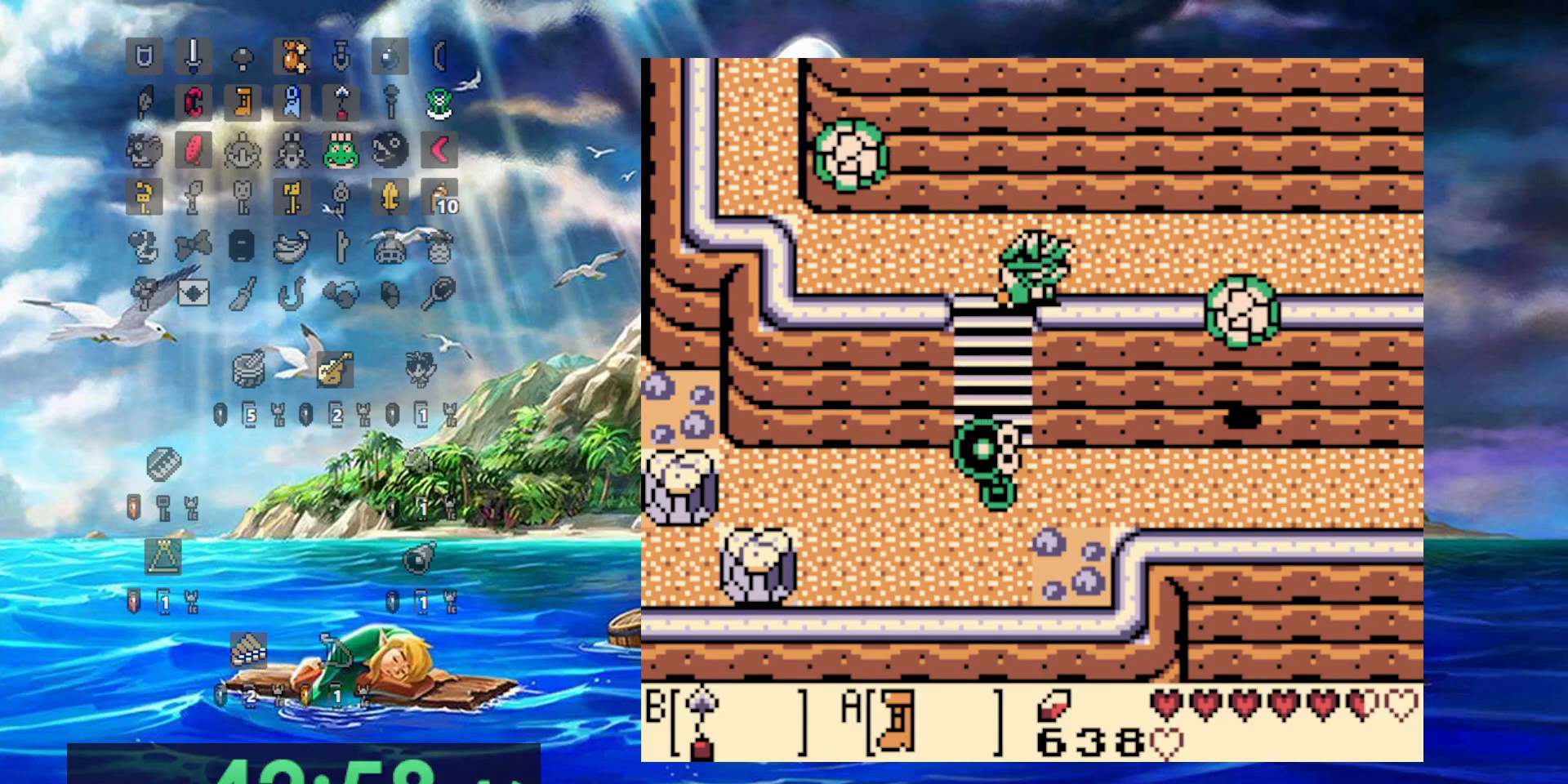
{"dt_ms": 500, "buttons": ["A", "DPAD_RIGHT"], "events": []}
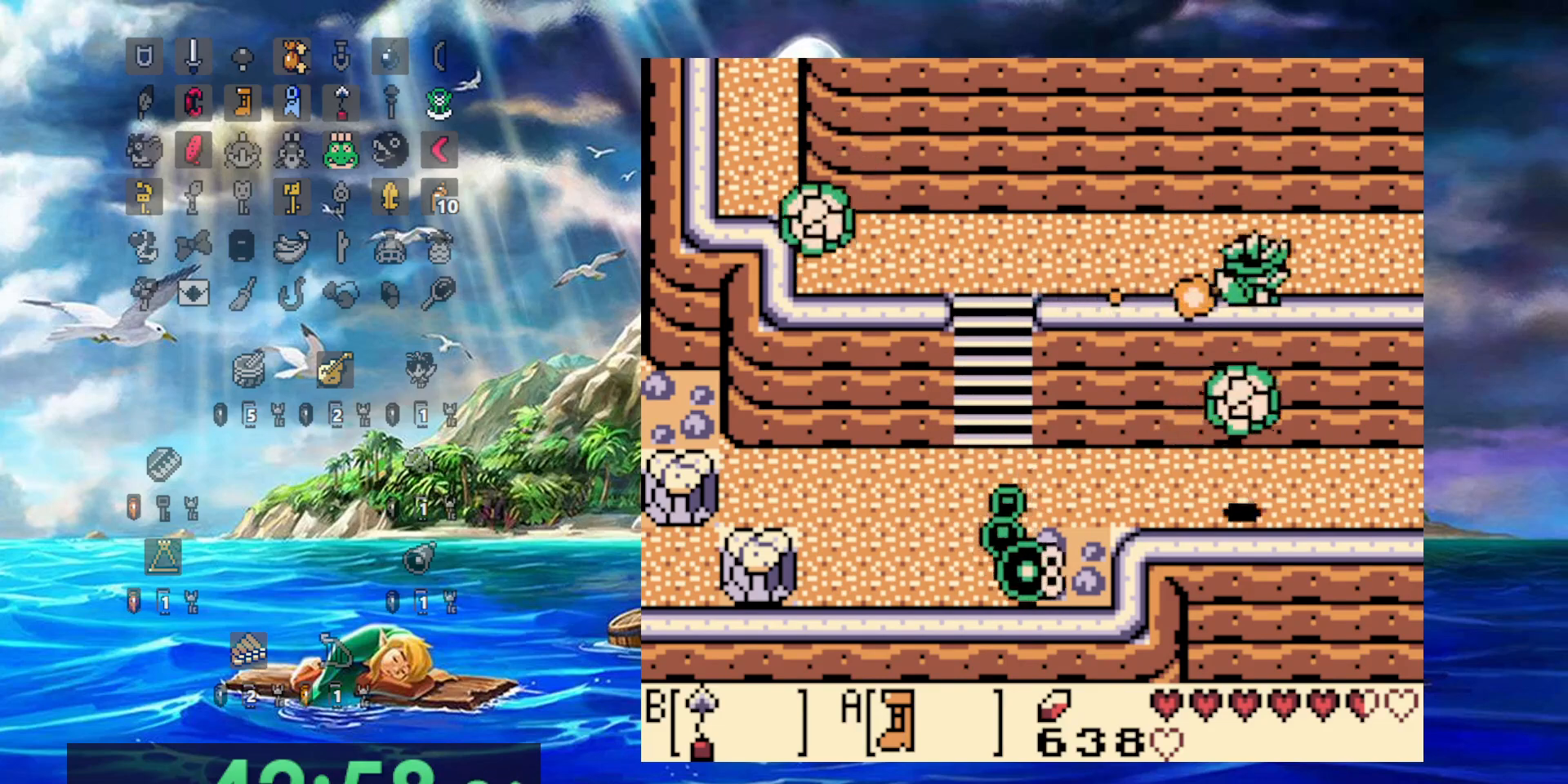
{"dt_ms": 500, "buttons": ["A", "DPAD_RIGHT"], "events": []}
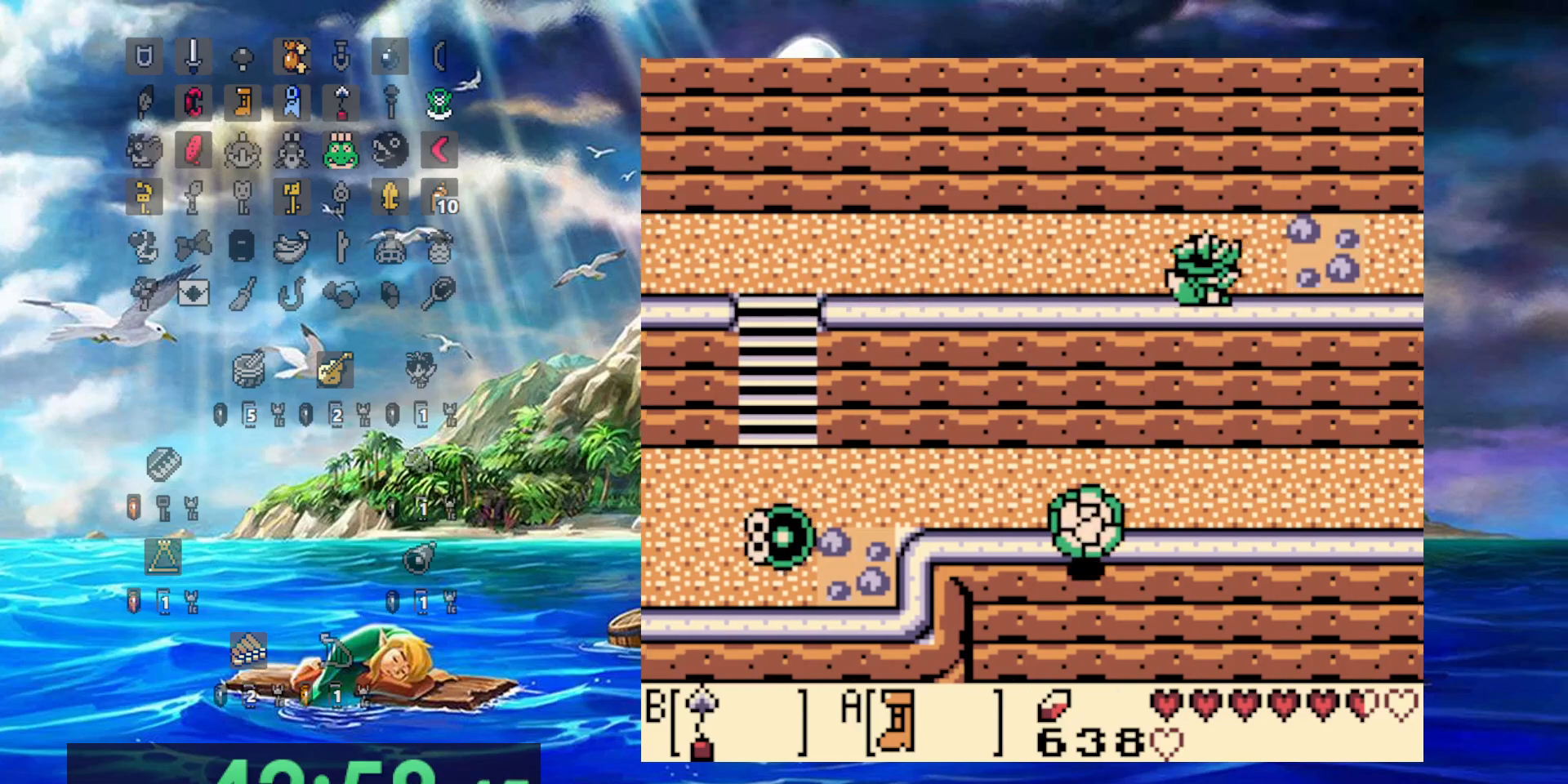
{"dt_ms": 500, "buttons": ["A", "DPAD_RIGHT"], "events": []}
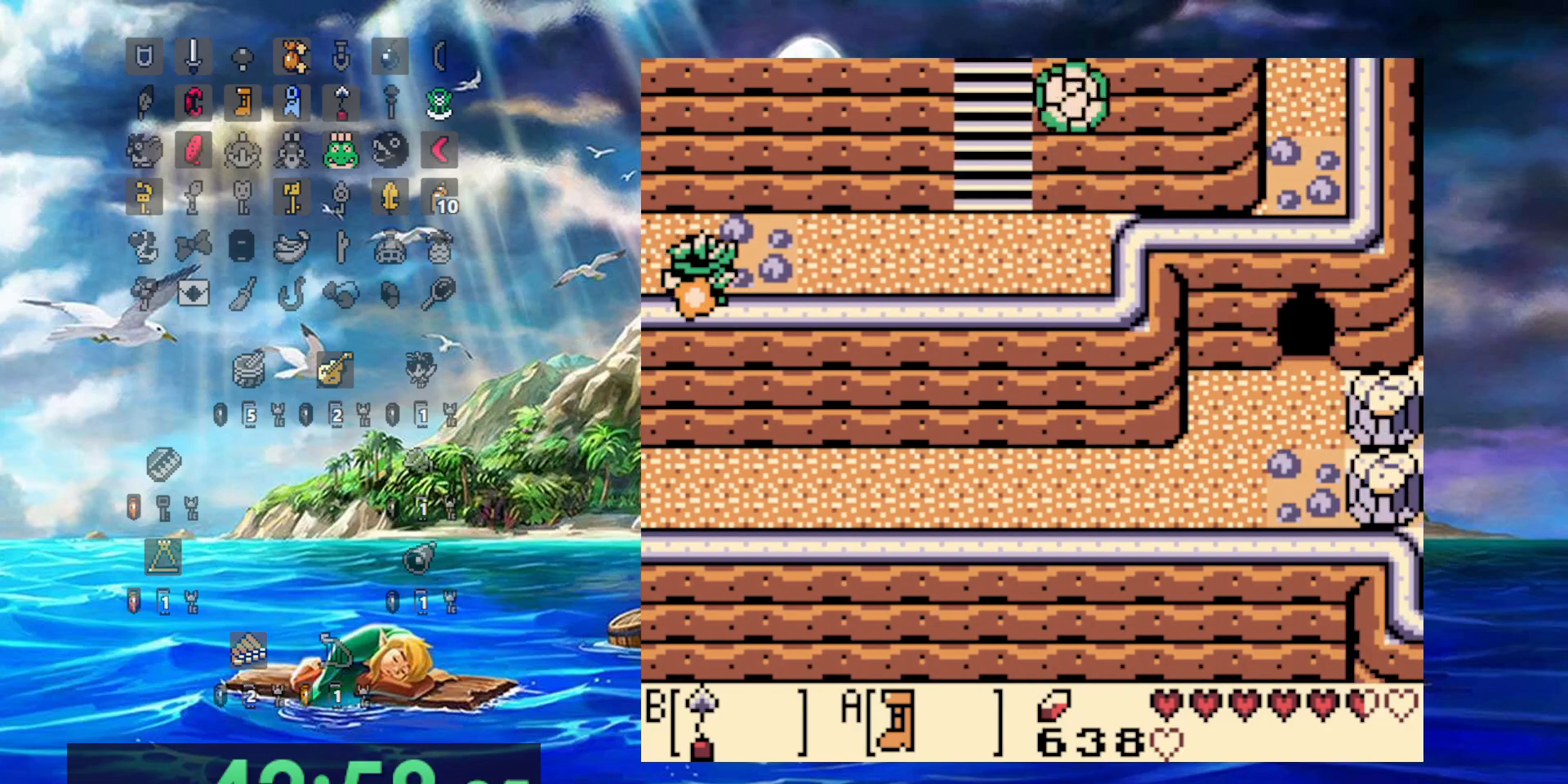
{"dt_ms": 500, "buttons": ["A", "DPAD_RIGHT"], "events": []}
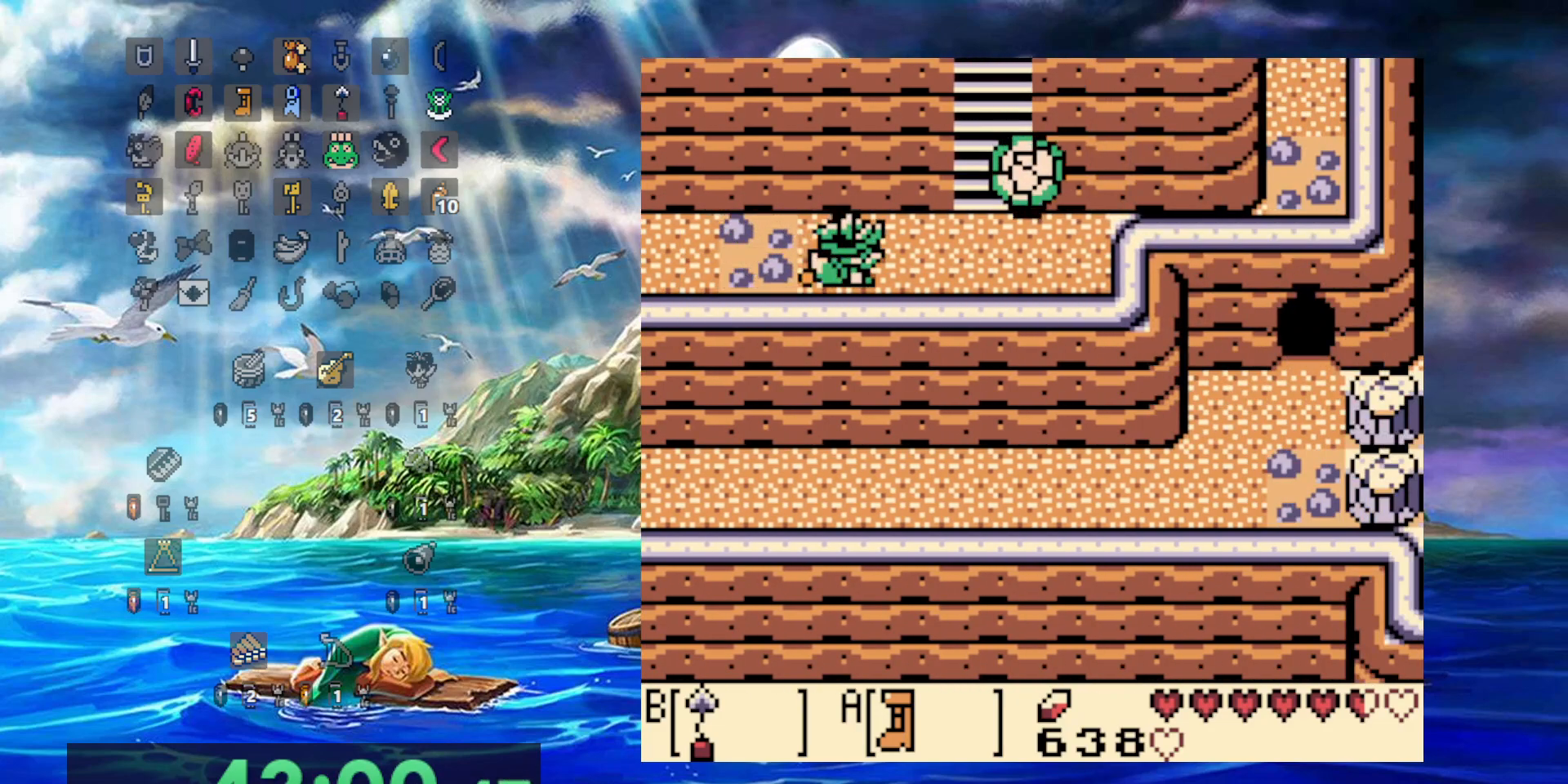
{"dt_ms": 500, "buttons": ["DPAD_RIGHT"], "events": [[233, "DPAD_RIGHT", "up"], [283, "A", "up"], [350, "DPAD_RIGHT", "down"]]}
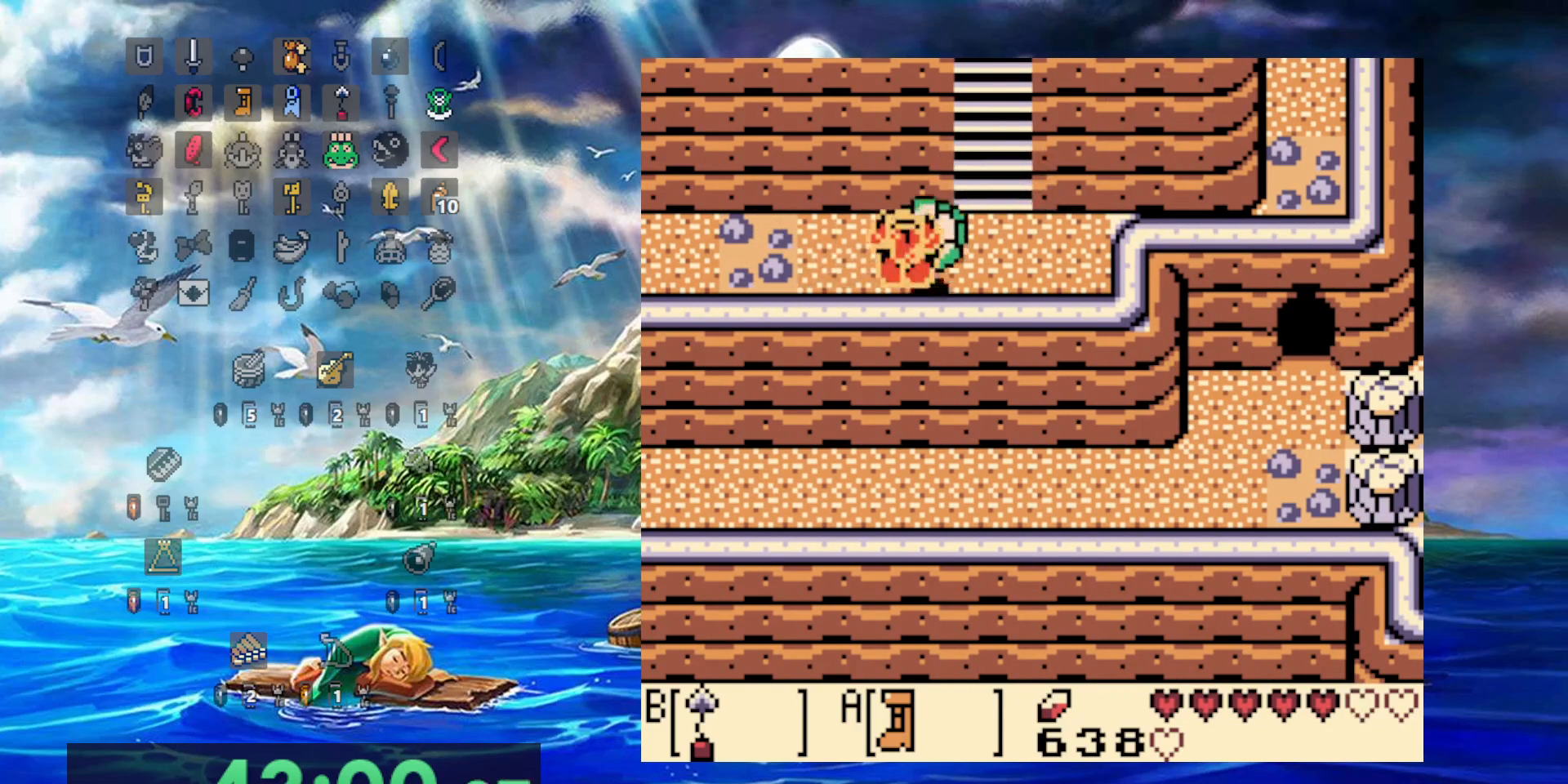
{"dt_ms": 1000, "buttons": ["A"], "events": [[417, "A", "down"], [550, "DPAD_RIGHT", "up"], [650, "DPAD_RIGHT", "down"], [967, "DPAD_RIGHT", "up"]]}
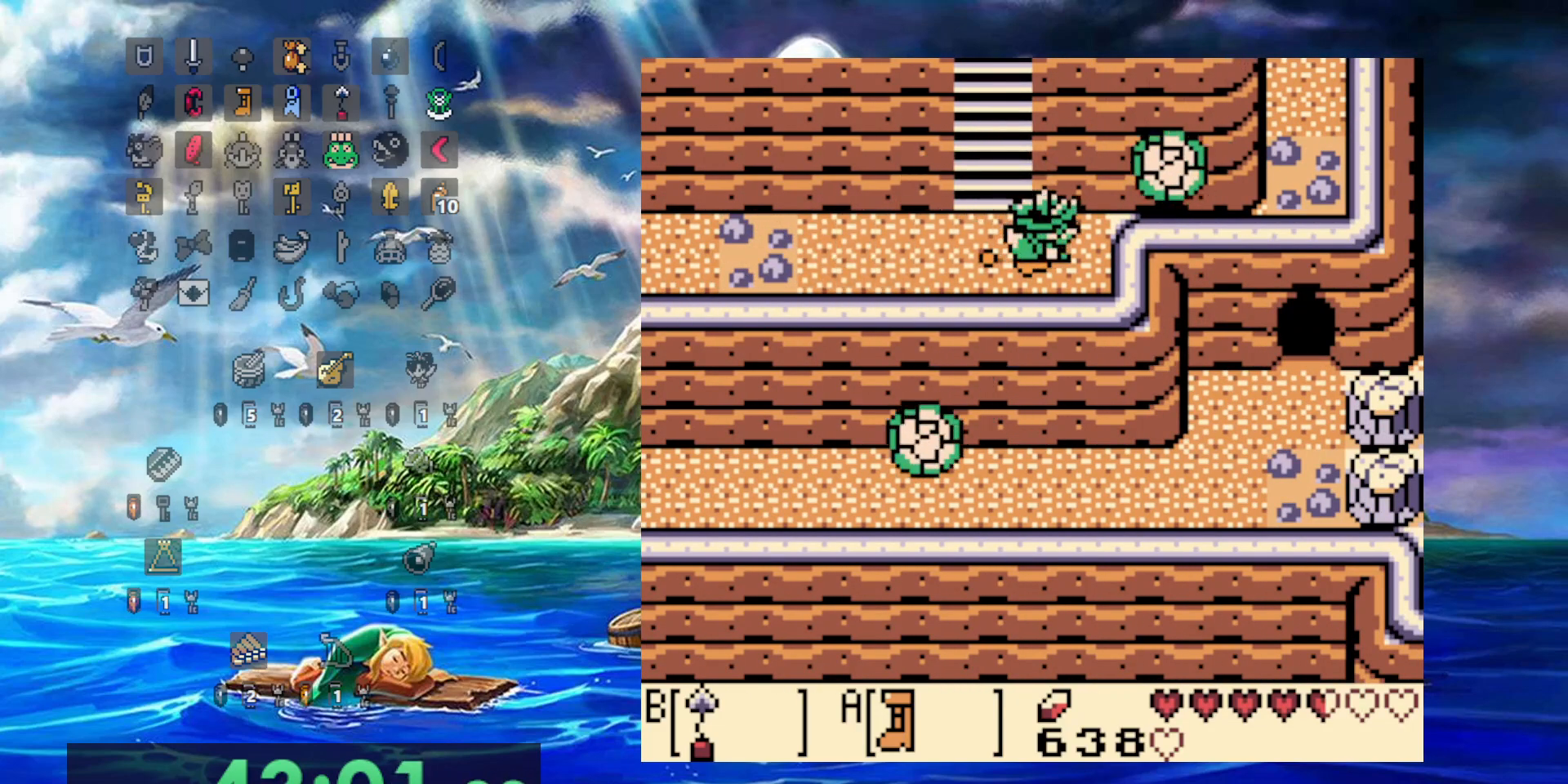
{"dt_ms": 500, "buttons": [], "events": [[233, "DPAD_LEFT", "down"], [367, "A", "up"], [483, "DPAD_LEFT", "up"]]}
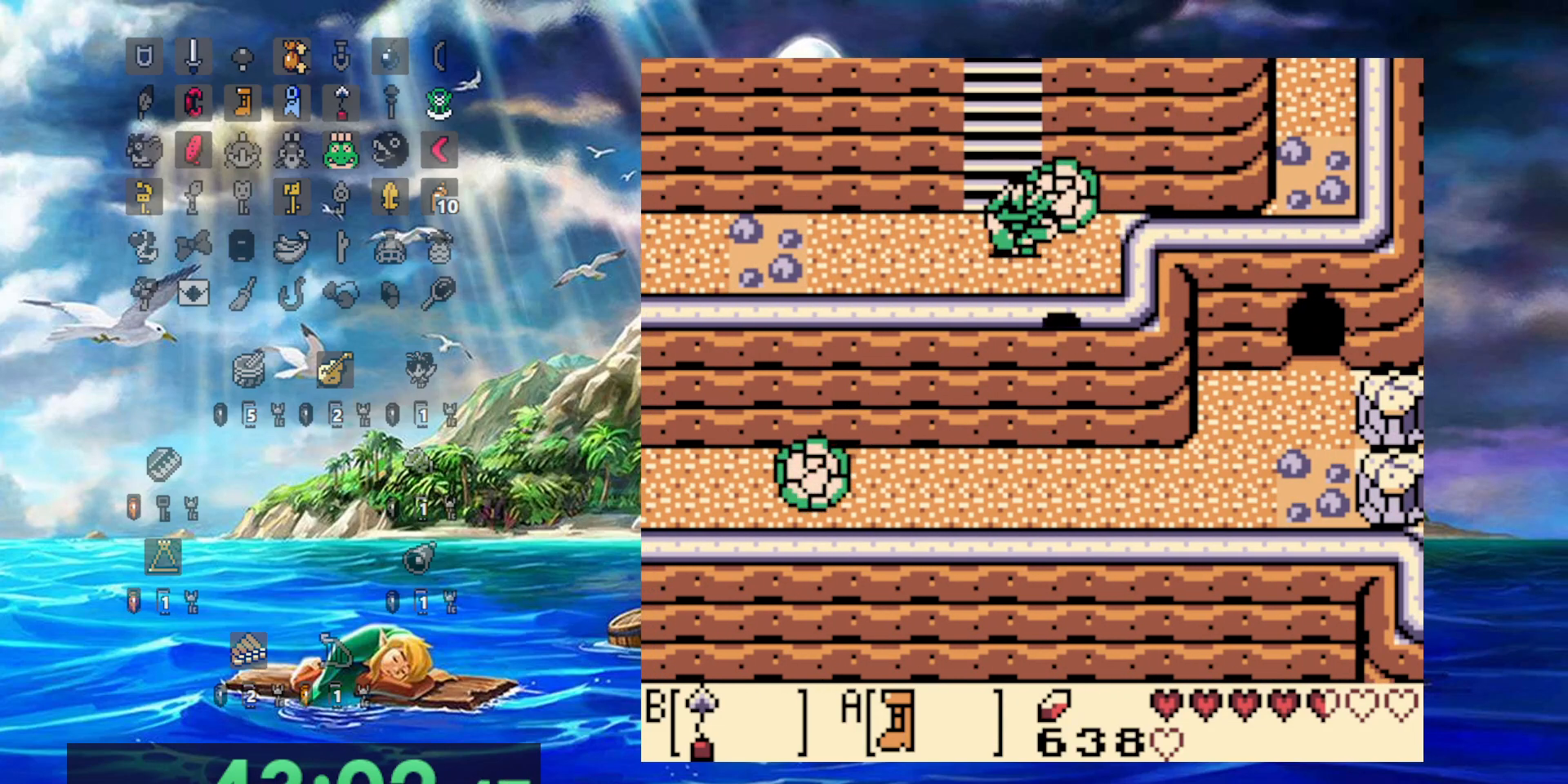
{"dt_ms": 500, "buttons": ["A", "DPAD_RIGHT"], "events": [[150, "A", "down"], [367, "DPAD_RIGHT", "down"]]}
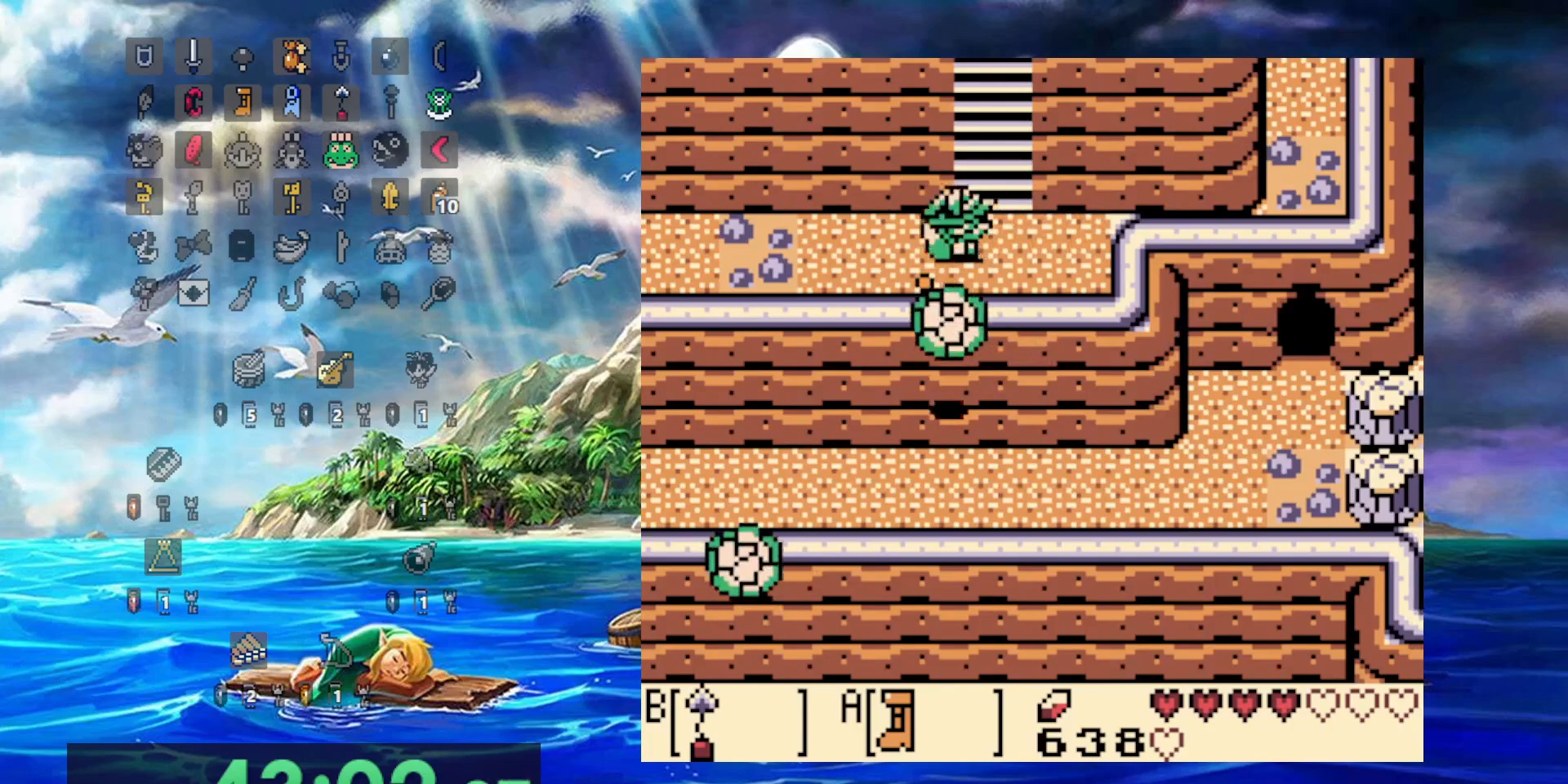
{"dt_ms": 500, "buttons": ["A", "DPAD_LEFT"], "events": [[200, "DPAD_RIGHT", "up"], [467, "DPAD_LEFT", "down"]]}